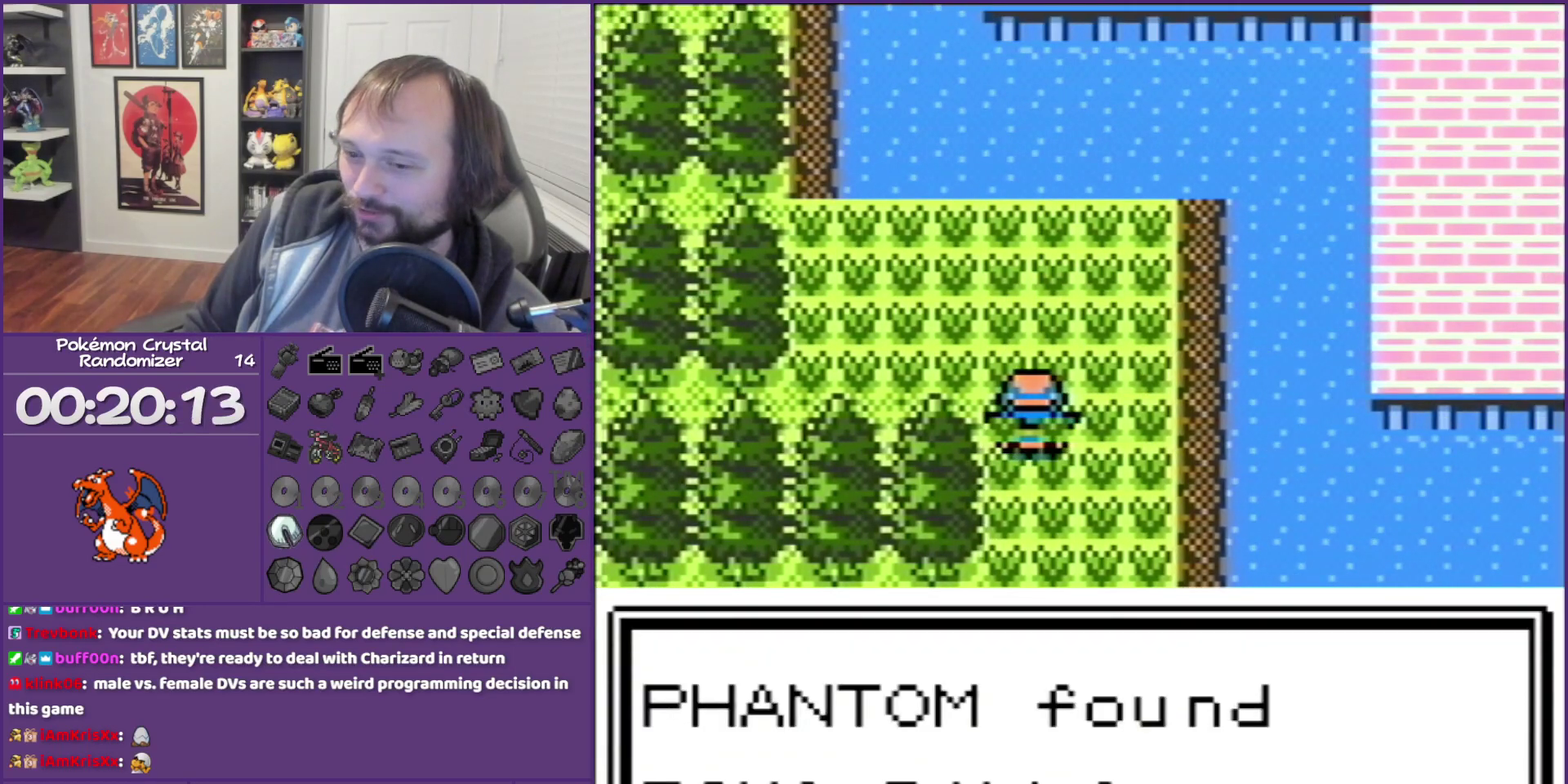
Gameplay with a controller (Nintendo layout); each line is a JSON object with the inputs held at the frame after it. "events" lists button and stick changes between this image and that frame as [ms after this image, input, new state], when the widget could be followed in between. Not read: L3 R3.
{"buttons": ["B"], "events": []}
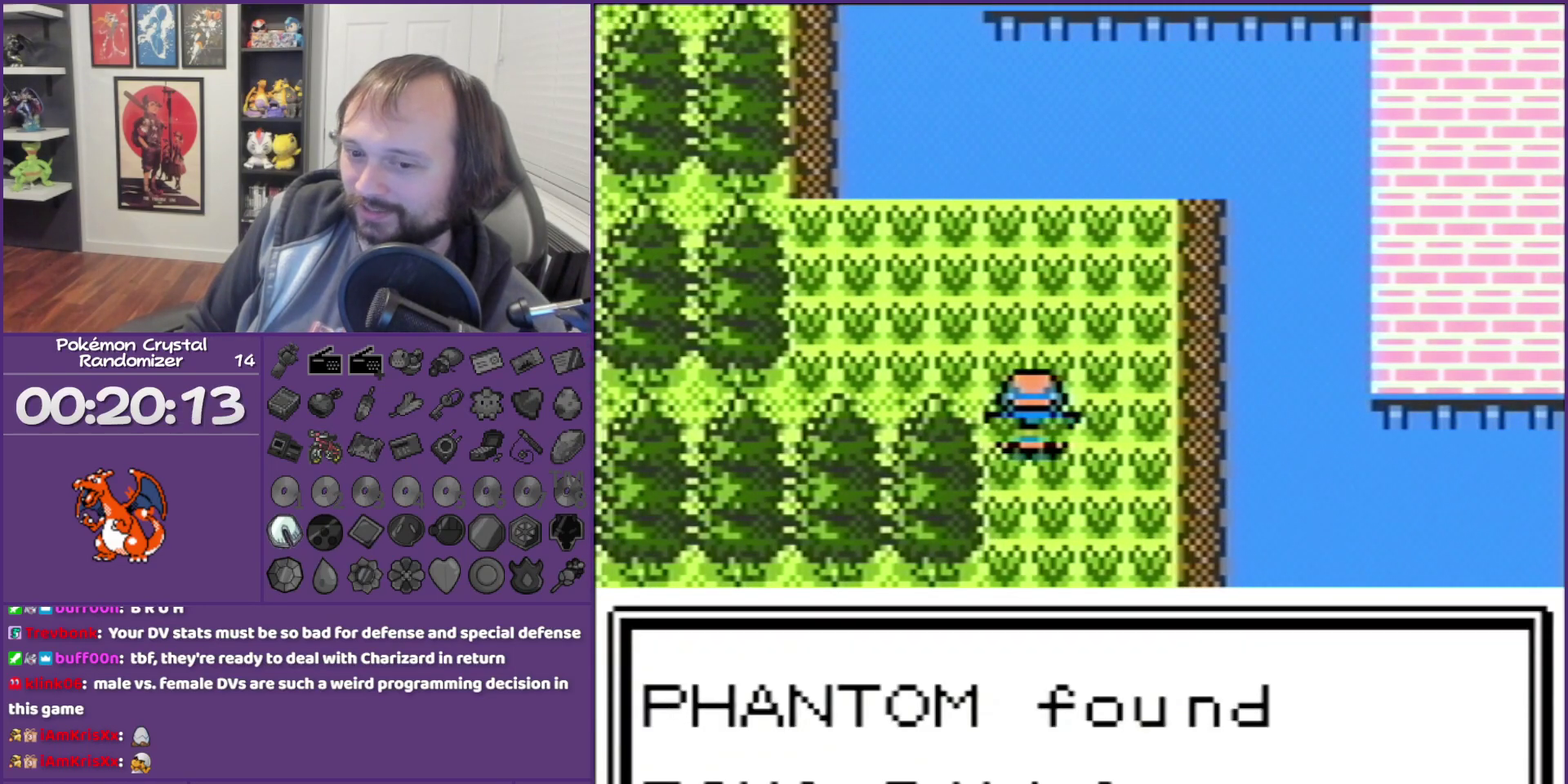
{"buttons": ["B", "DPAD_DOWN"], "events": [[383, "DPAD_DOWN", "down"]]}
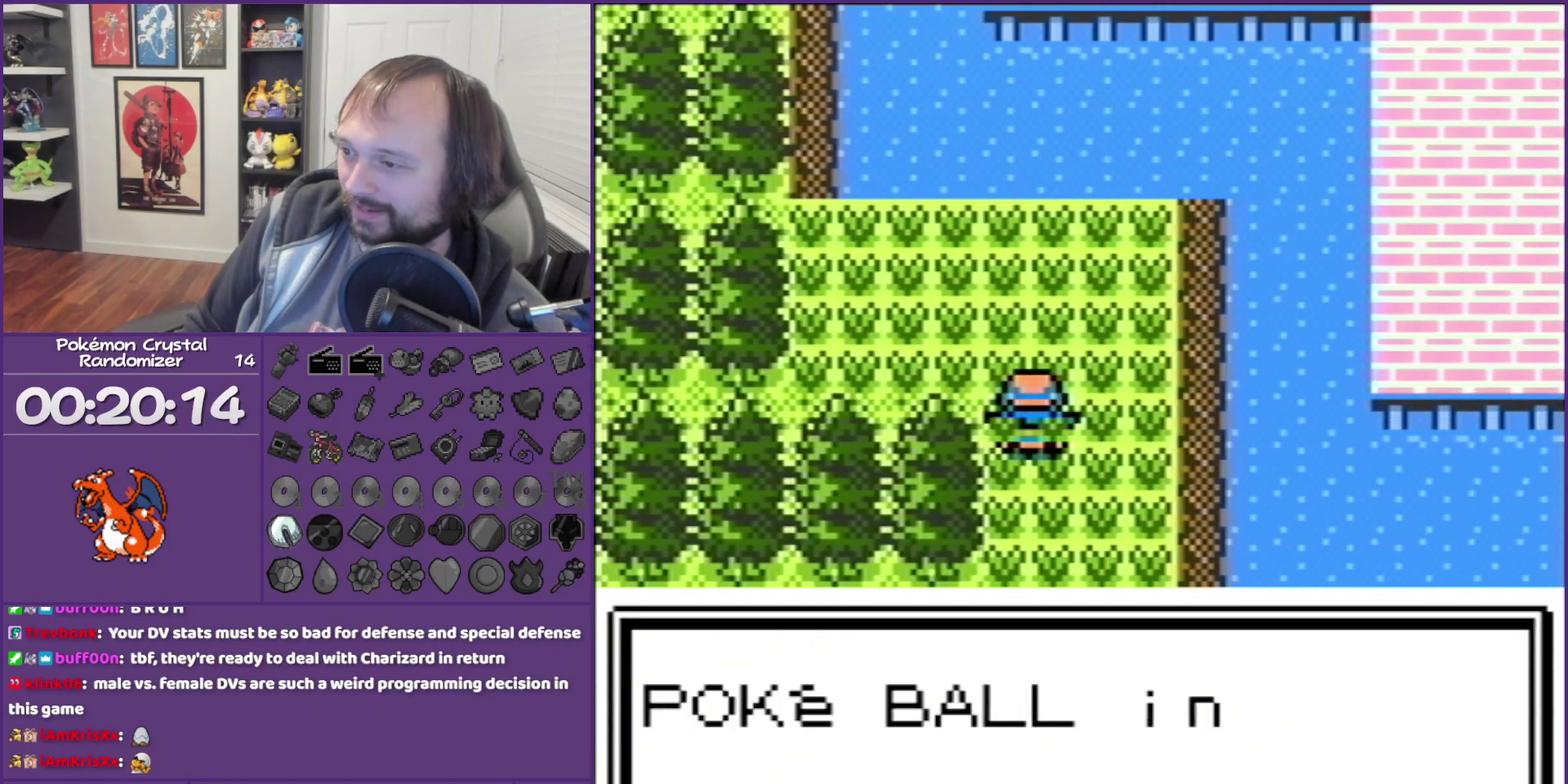
{"buttons": ["B", "DPAD_DOWN"], "events": []}
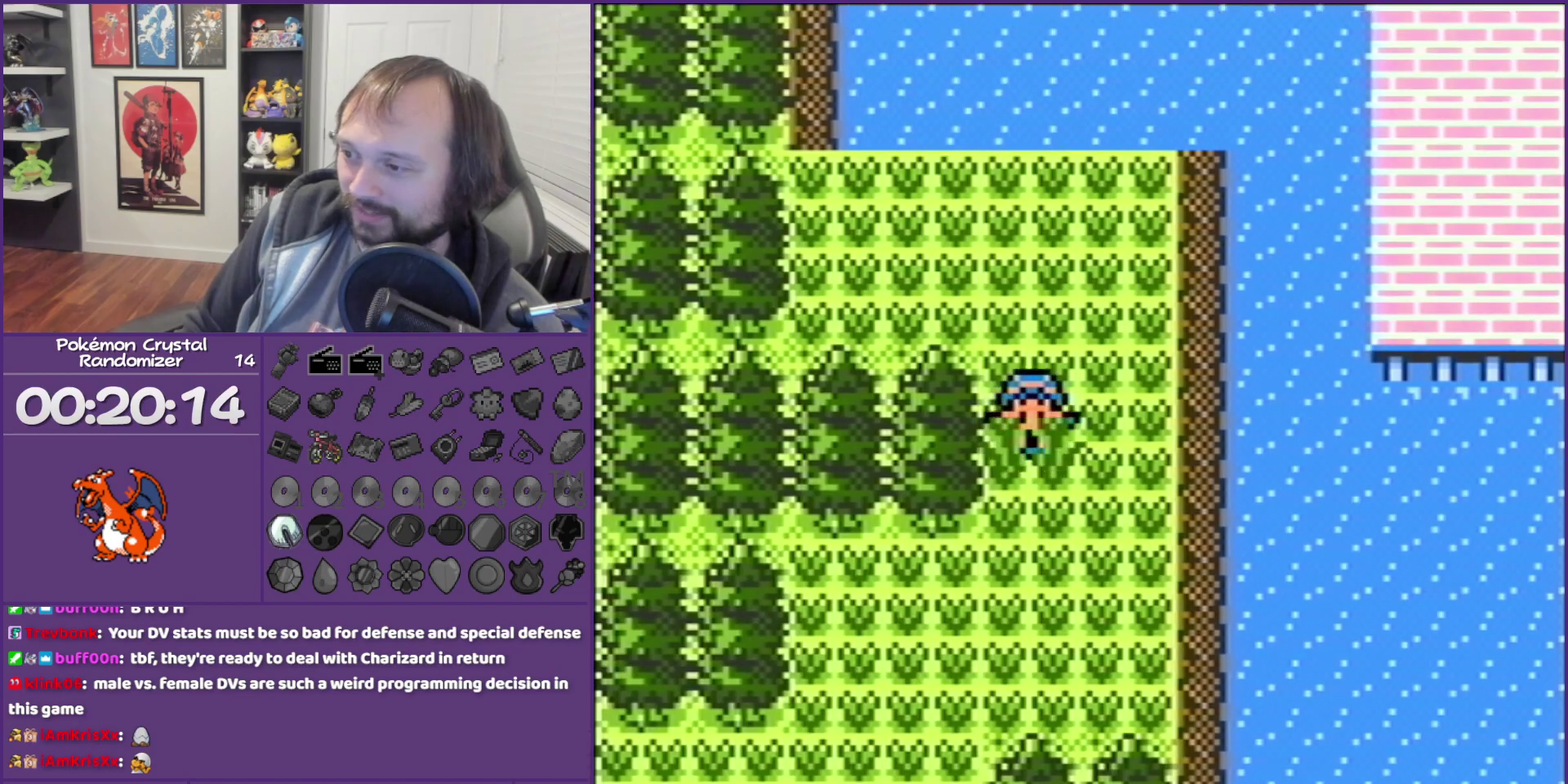
{"buttons": ["DPAD_LEFT"], "events": [[333, "B", "up"], [483, "DPAD_DOWN", "up"], [483, "DPAD_LEFT", "down"]]}
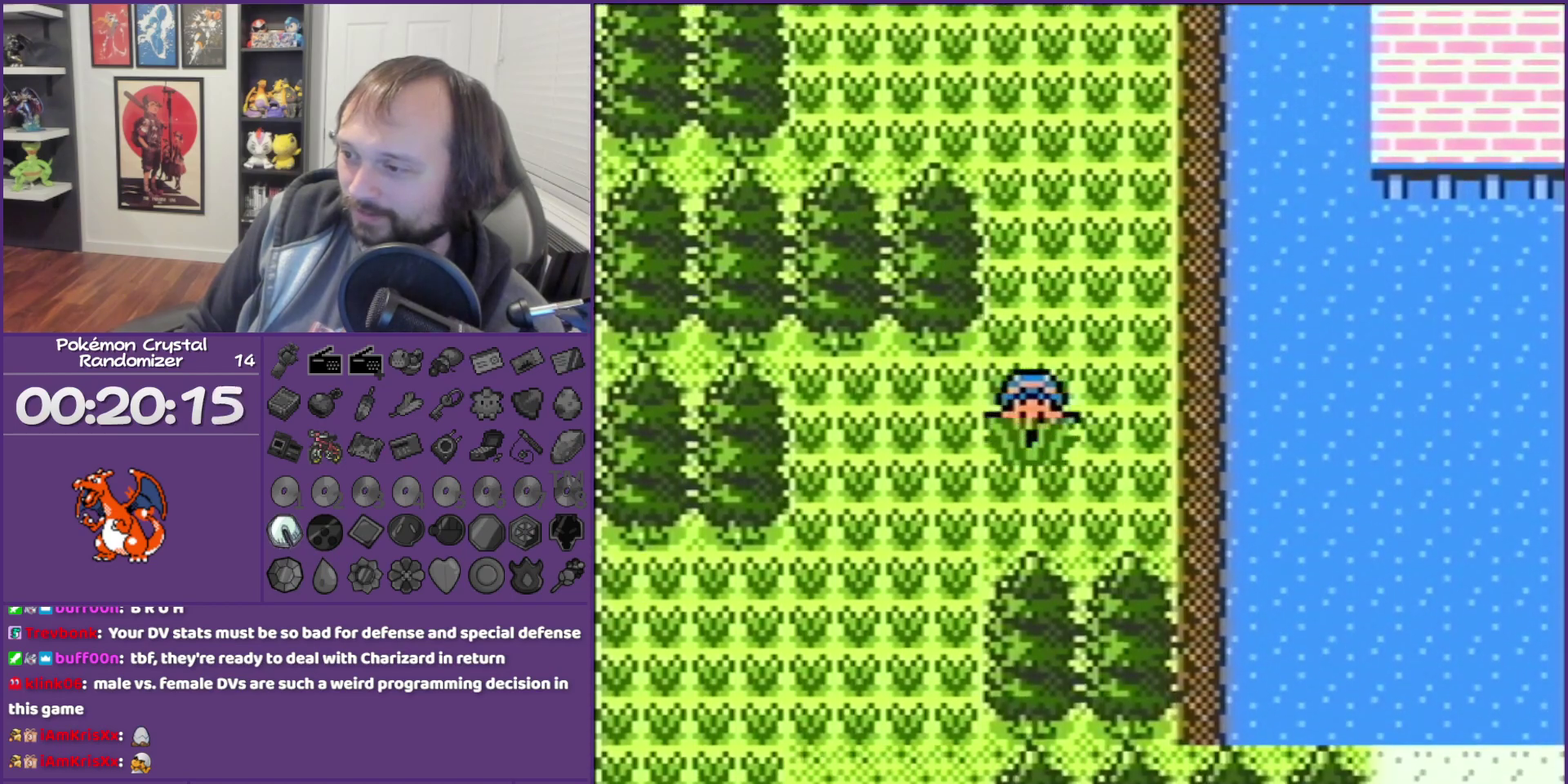
{"buttons": ["DPAD_DOWN"], "events": [[267, "DPAD_DOWN", "down"], [267, "DPAD_LEFT", "up"]]}
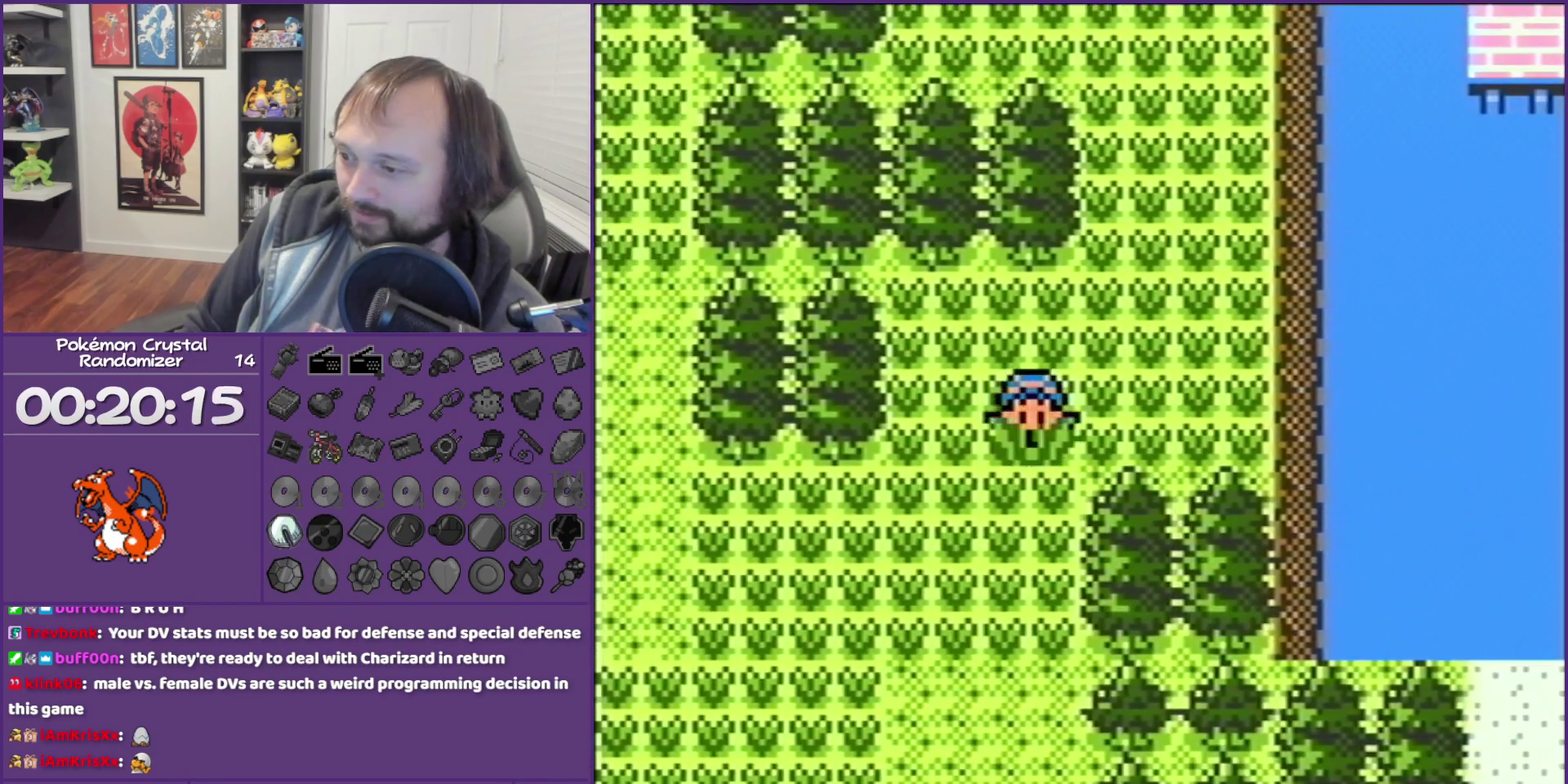
{"buttons": ["DPAD_DOWN"], "events": []}
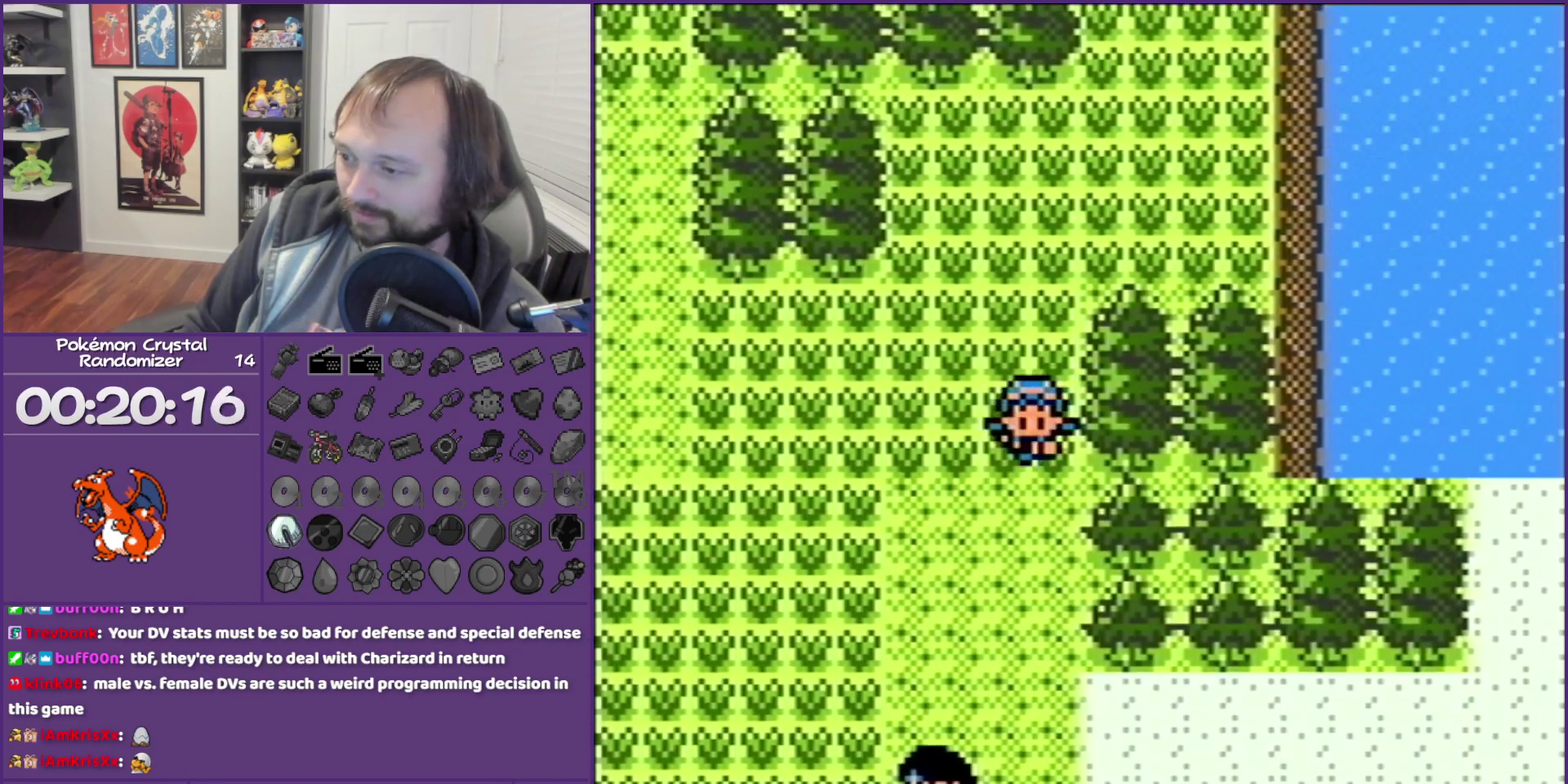
{"buttons": [], "events": [[317, "DPAD_DOWN", "up"]]}
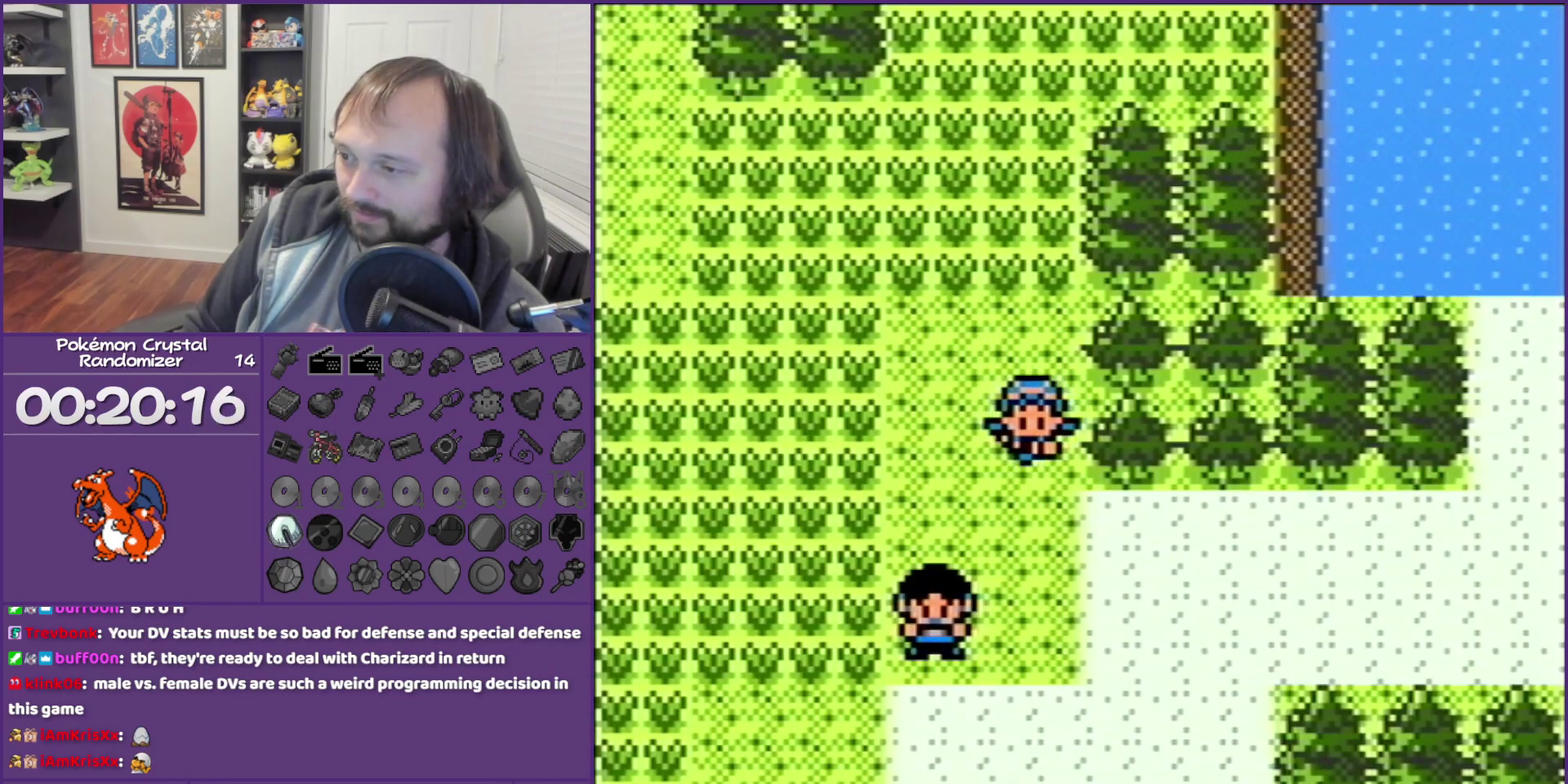
{"buttons": ["DPAD_DOWN"], "events": [[317, "DPAD_DOWN", "down"]]}
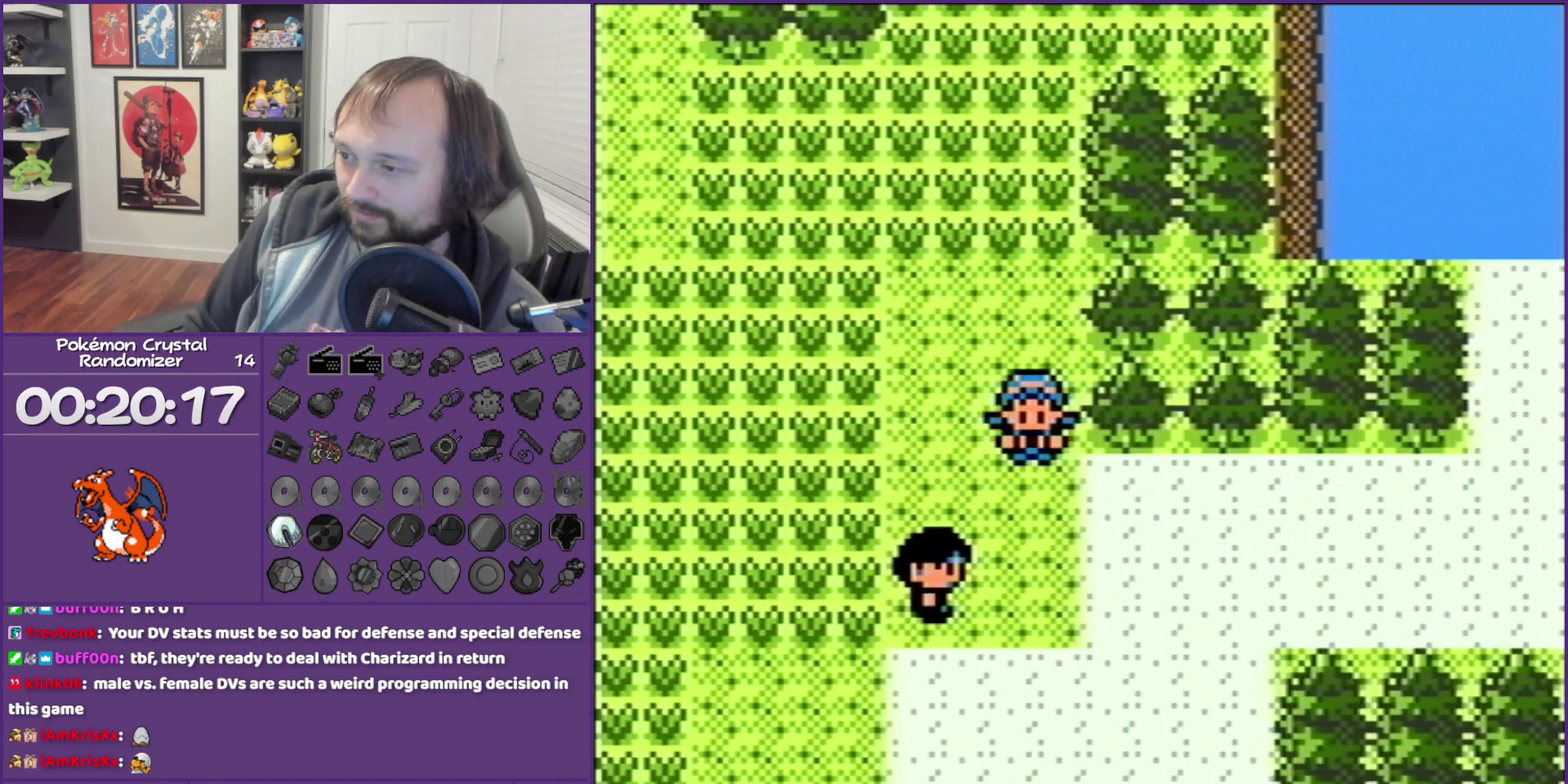
{"buttons": [], "events": [[83, "DPAD_DOWN", "up"]]}
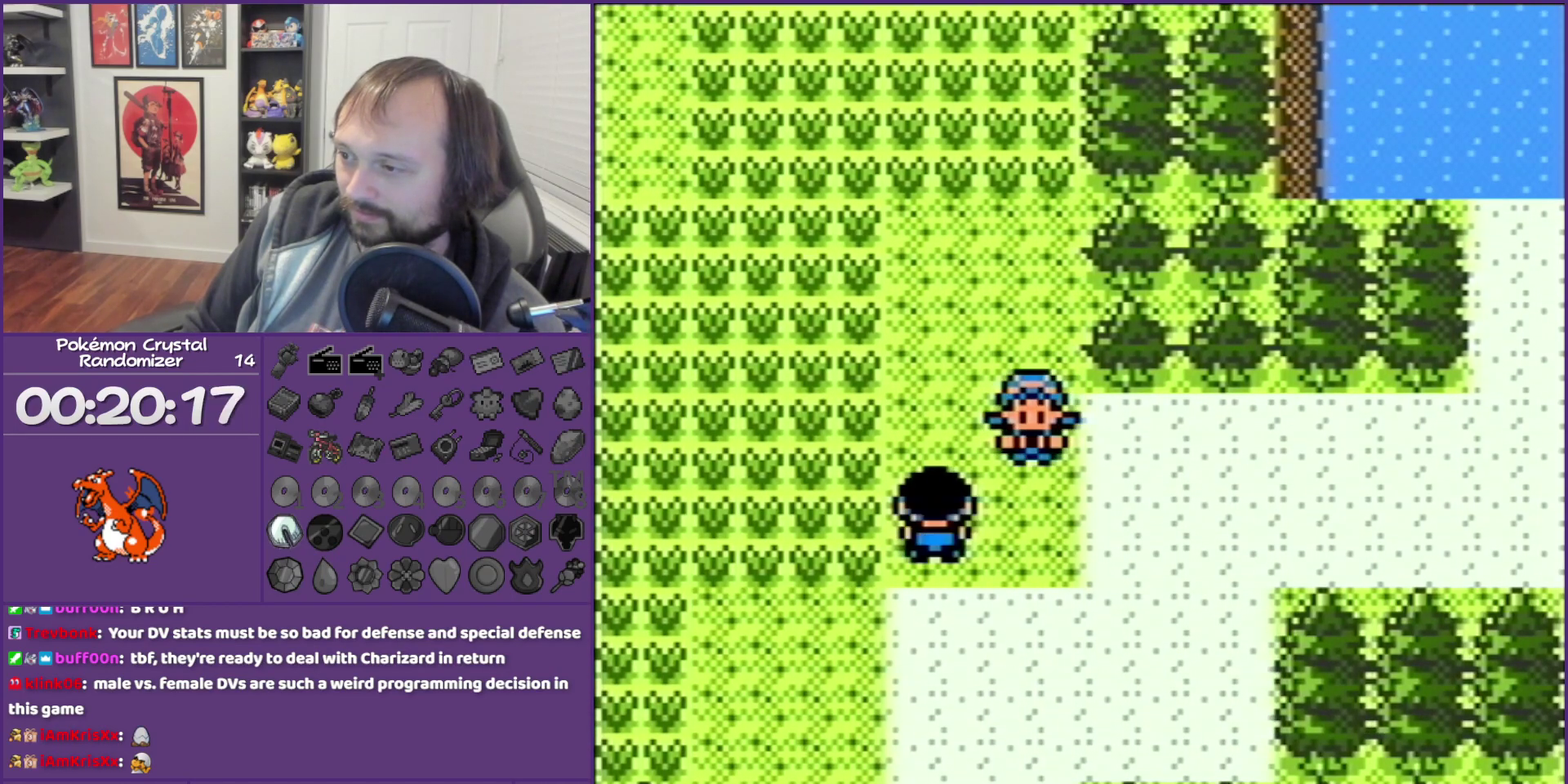
{"buttons": ["DPAD_DOWN"], "events": [[33, "DPAD_DOWN", "down"]]}
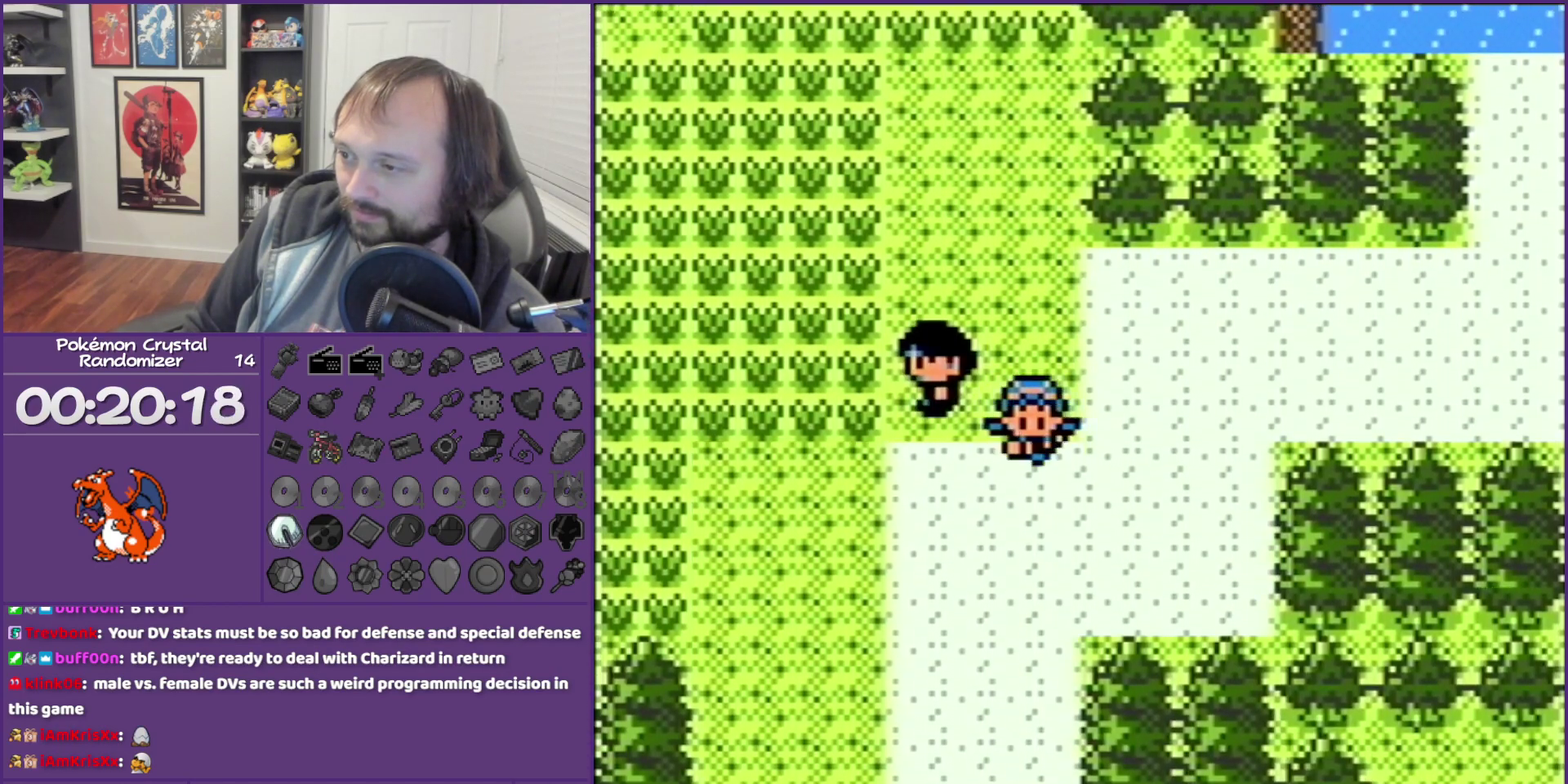
{"buttons": ["DPAD_DOWN"], "events": []}
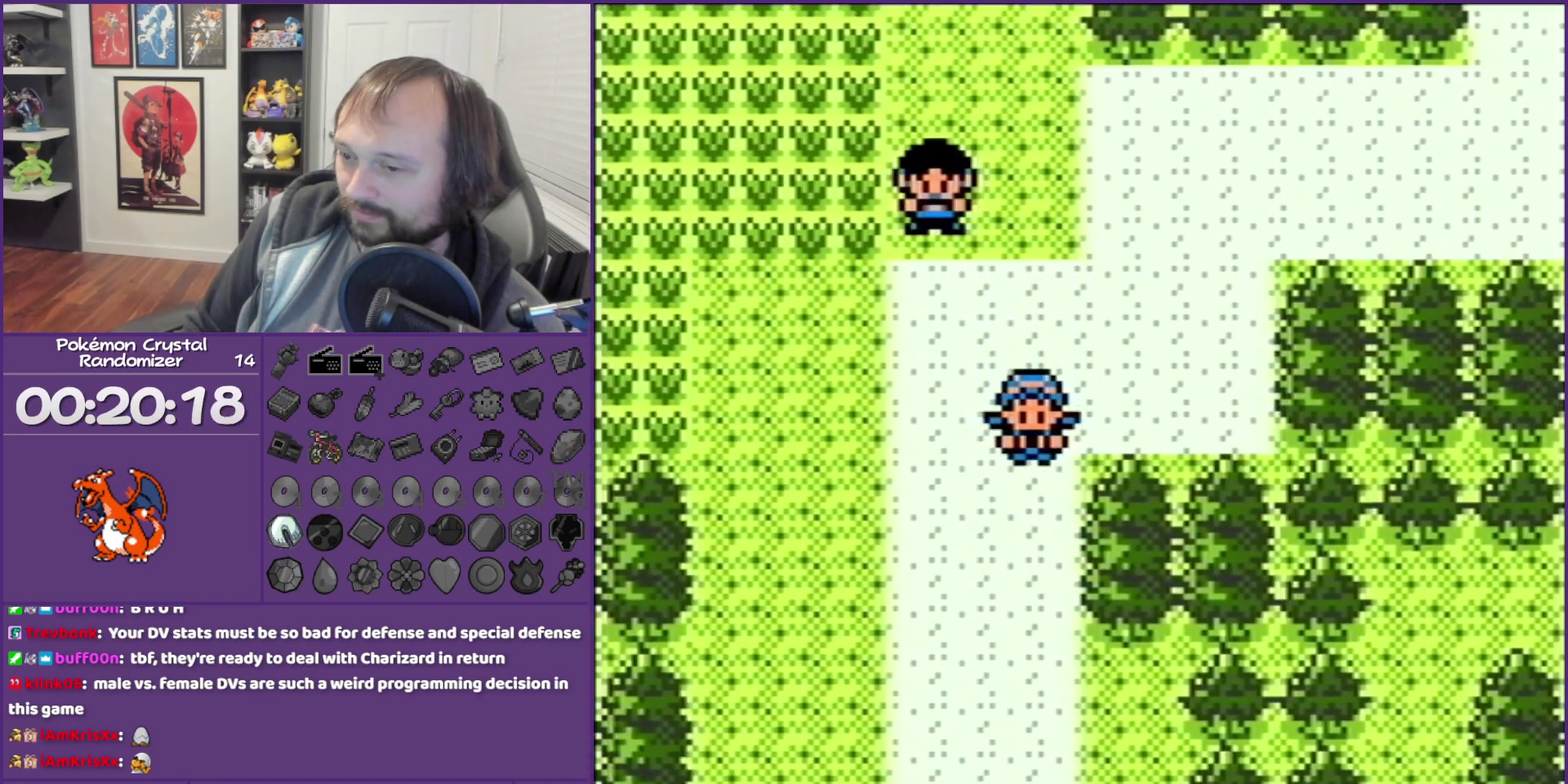
{"buttons": ["DPAD_DOWN"], "events": []}
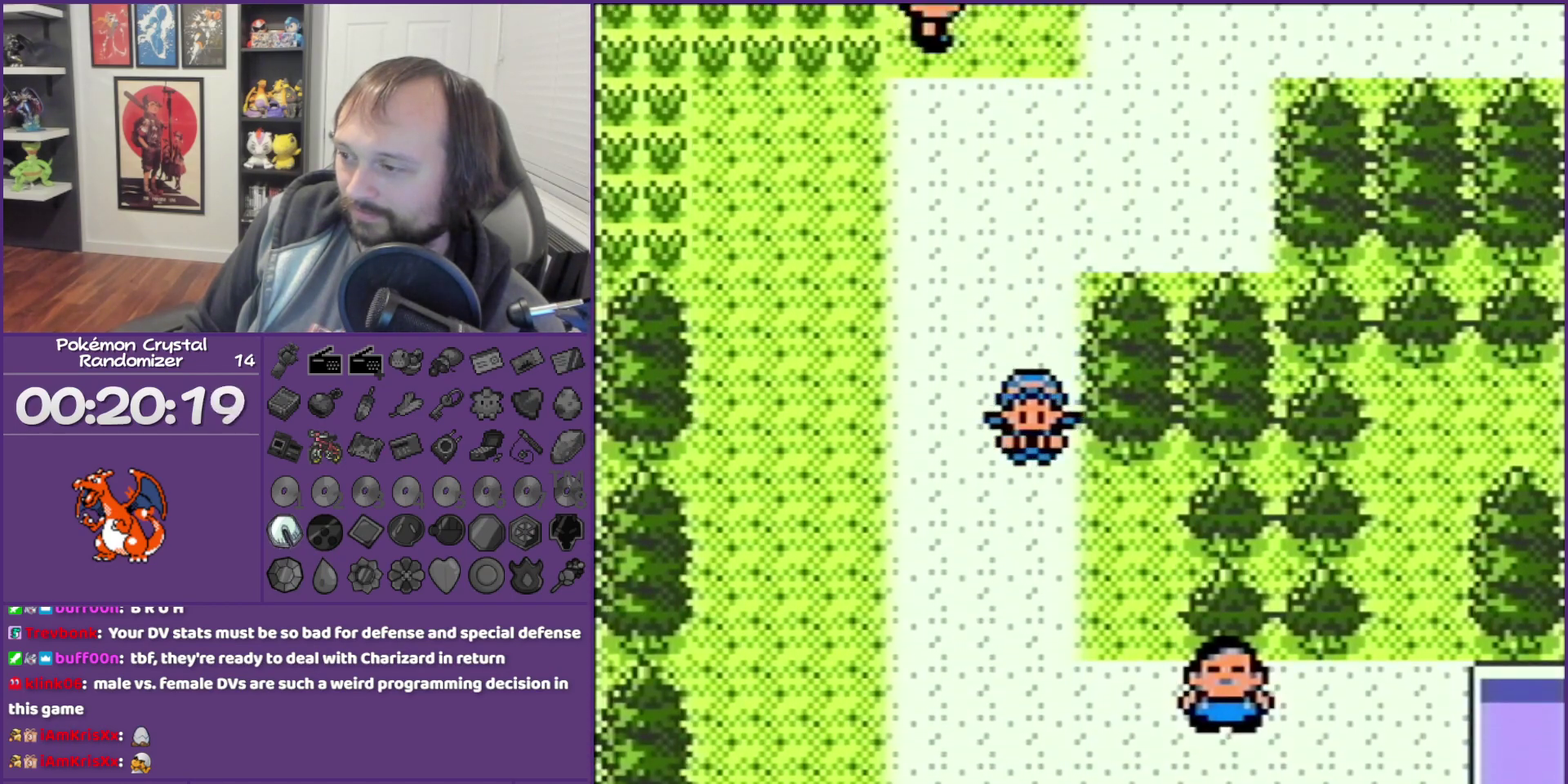
{"buttons": ["DPAD_DOWN"], "events": []}
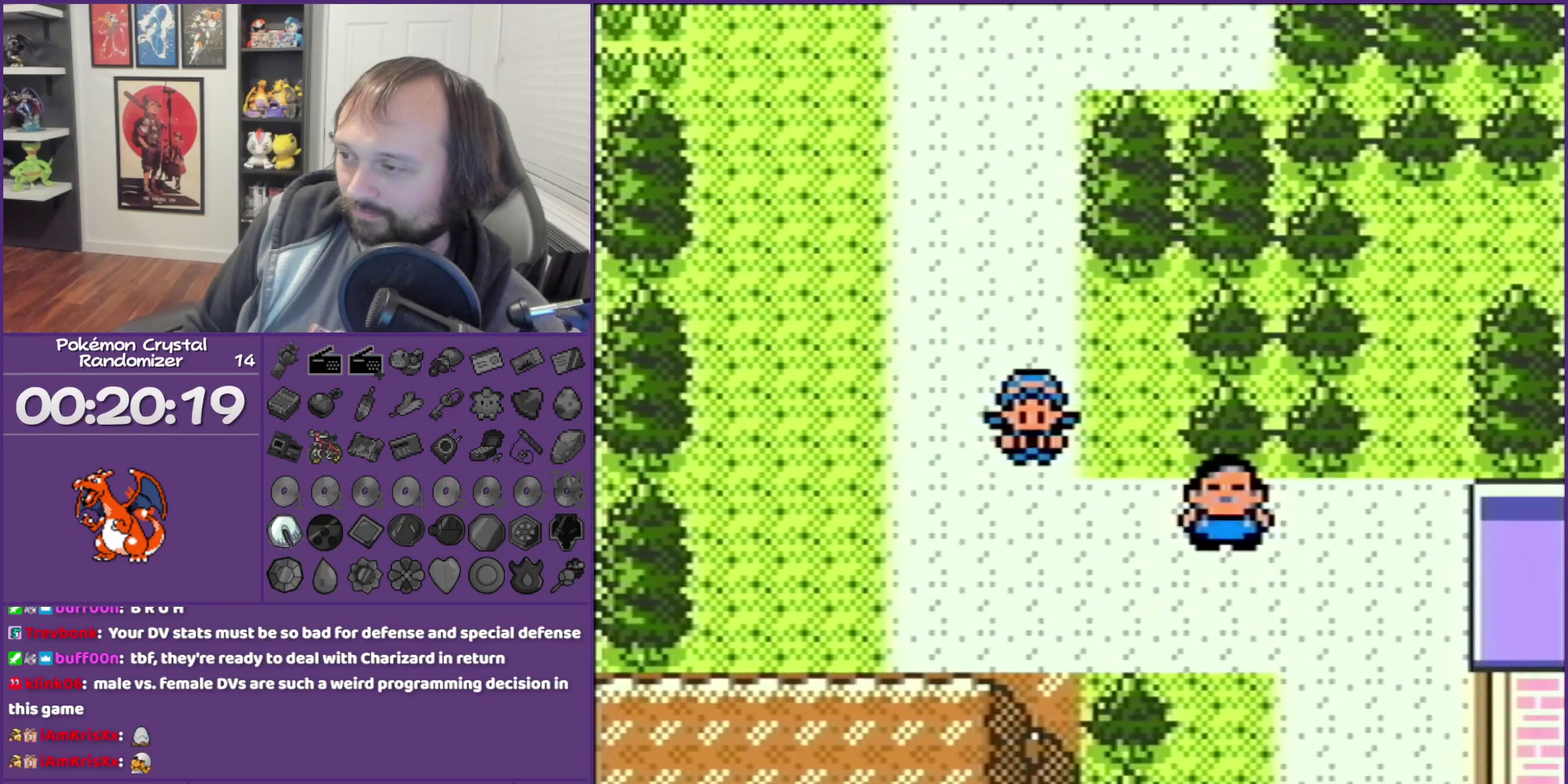
{"buttons": ["B", "DPAD_RIGHT"], "events": [[317, "B", "down"], [317, "DPAD_DOWN", "up"], [317, "DPAD_RIGHT", "down"]]}
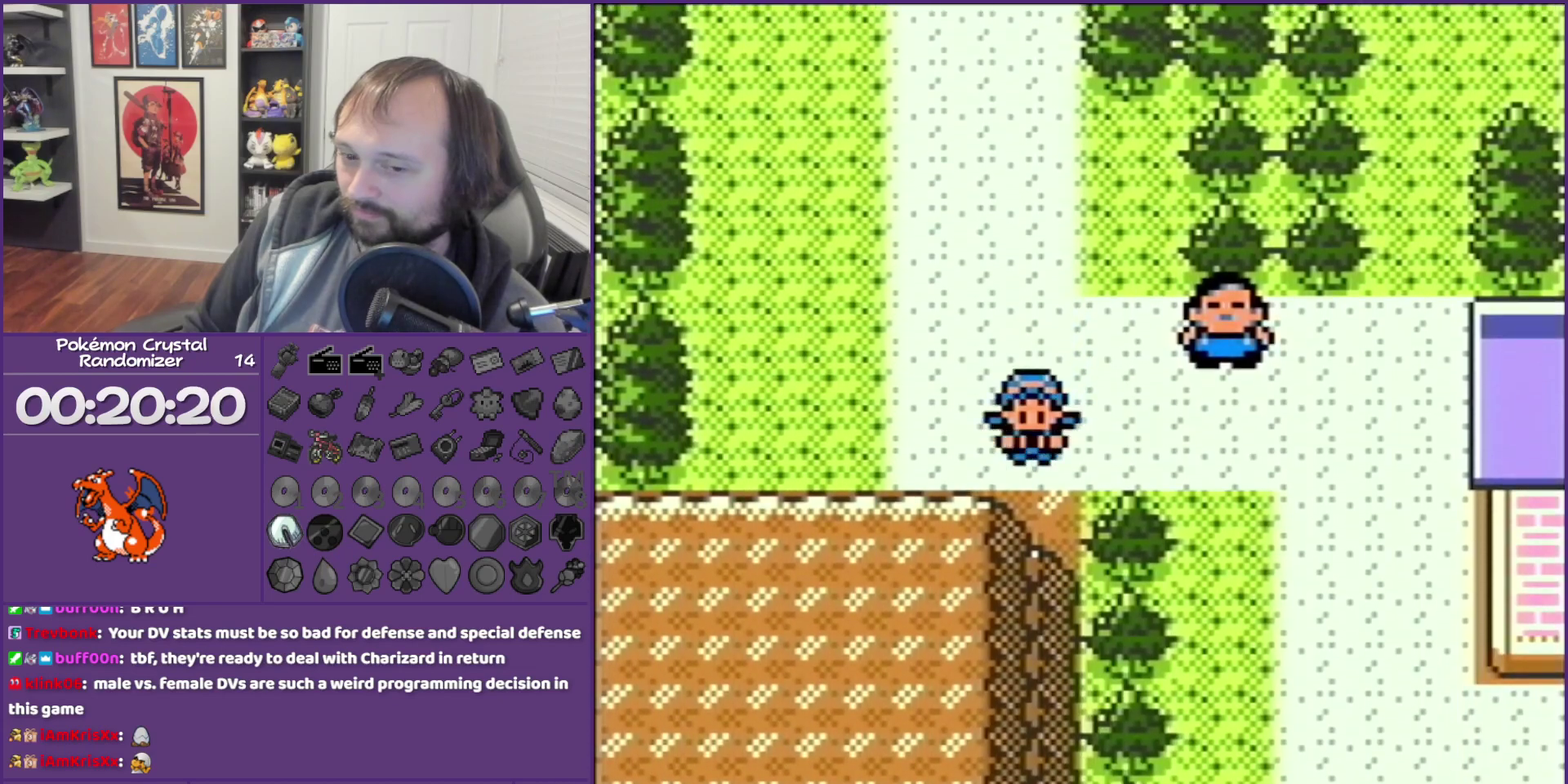
{"buttons": ["B", "DPAD_RIGHT"], "events": []}
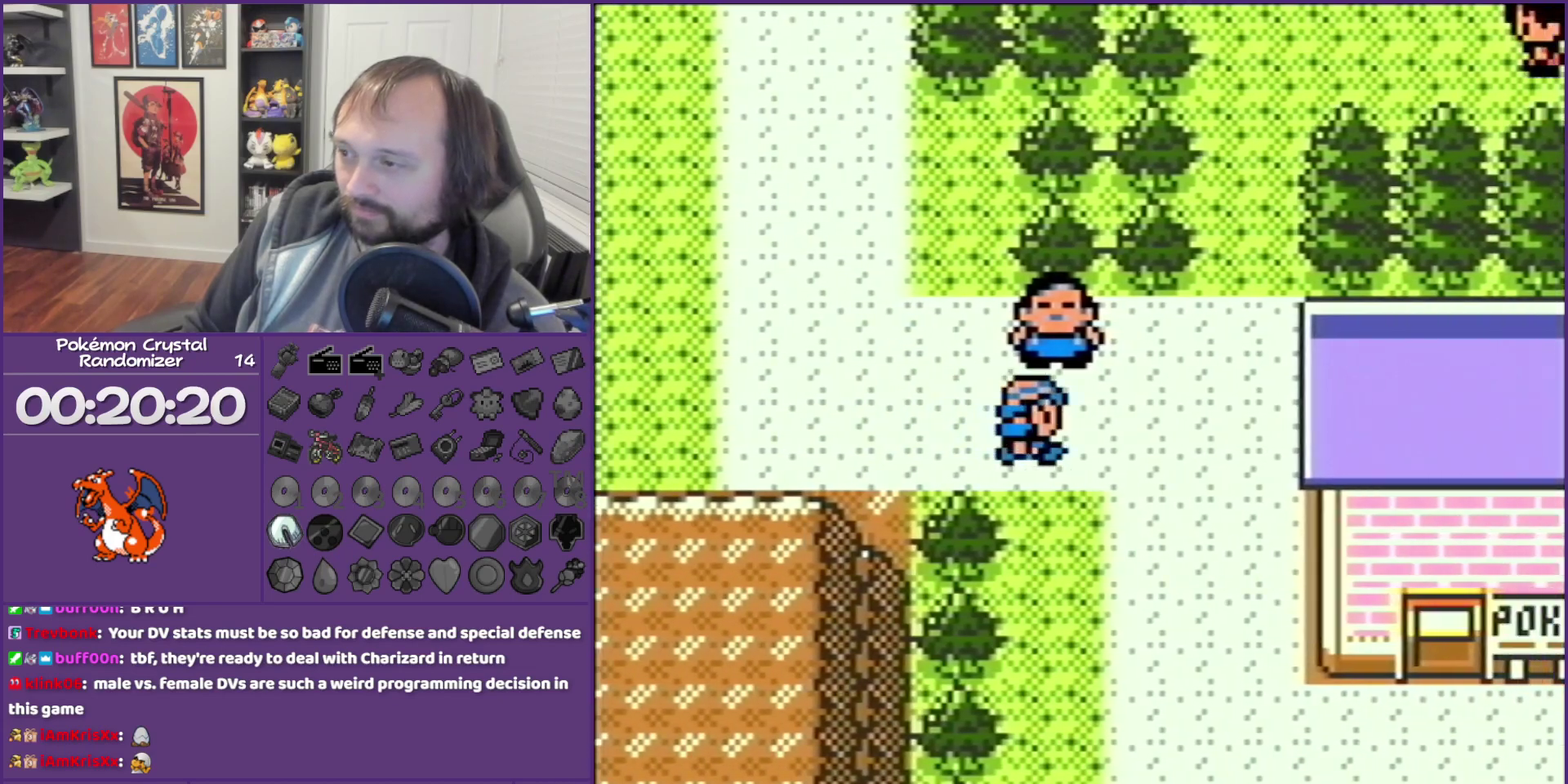
{"buttons": ["B", "DPAD_RIGHT"], "events": []}
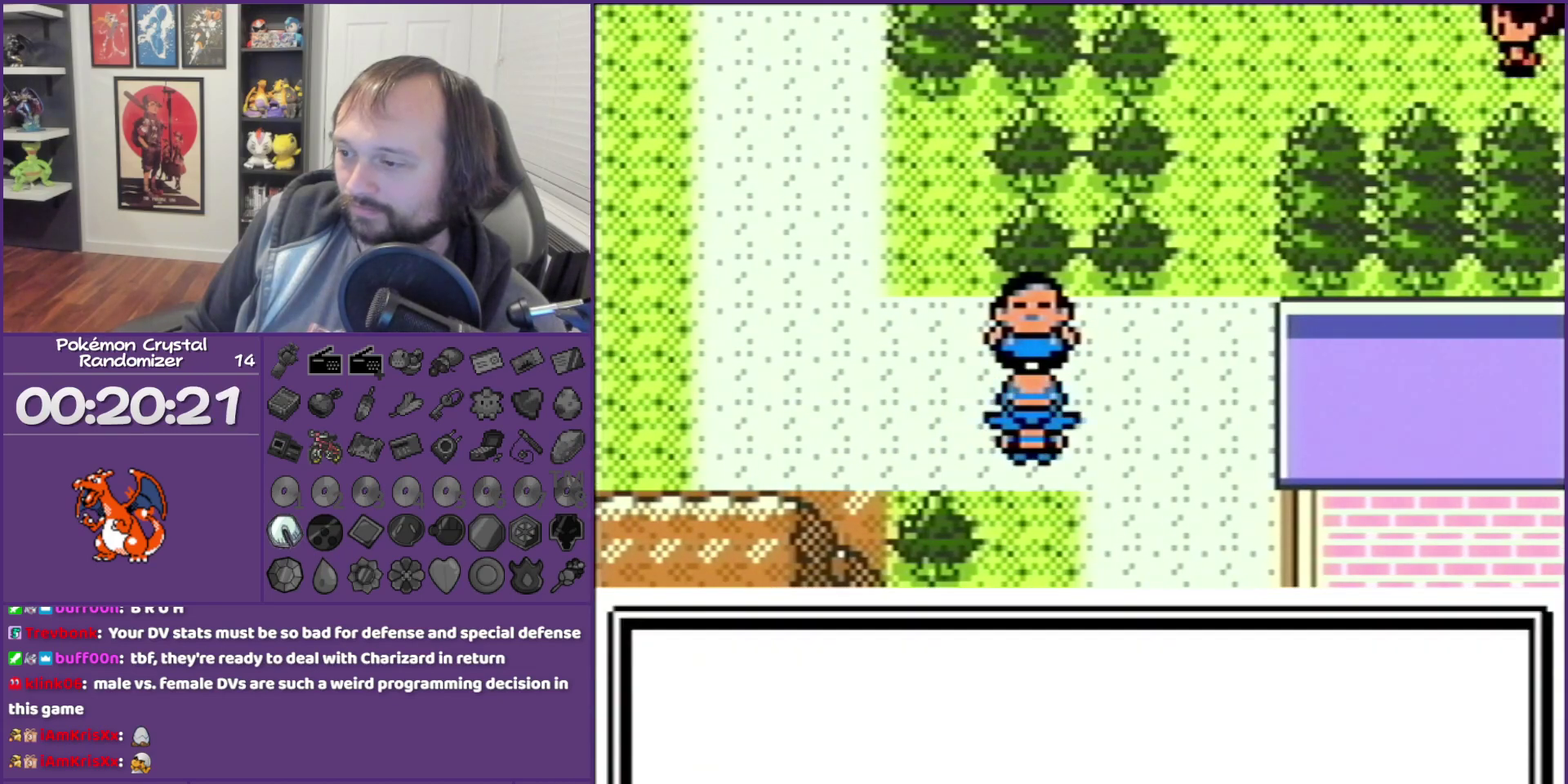
{"buttons": ["B", "DPAD_RIGHT"], "events": []}
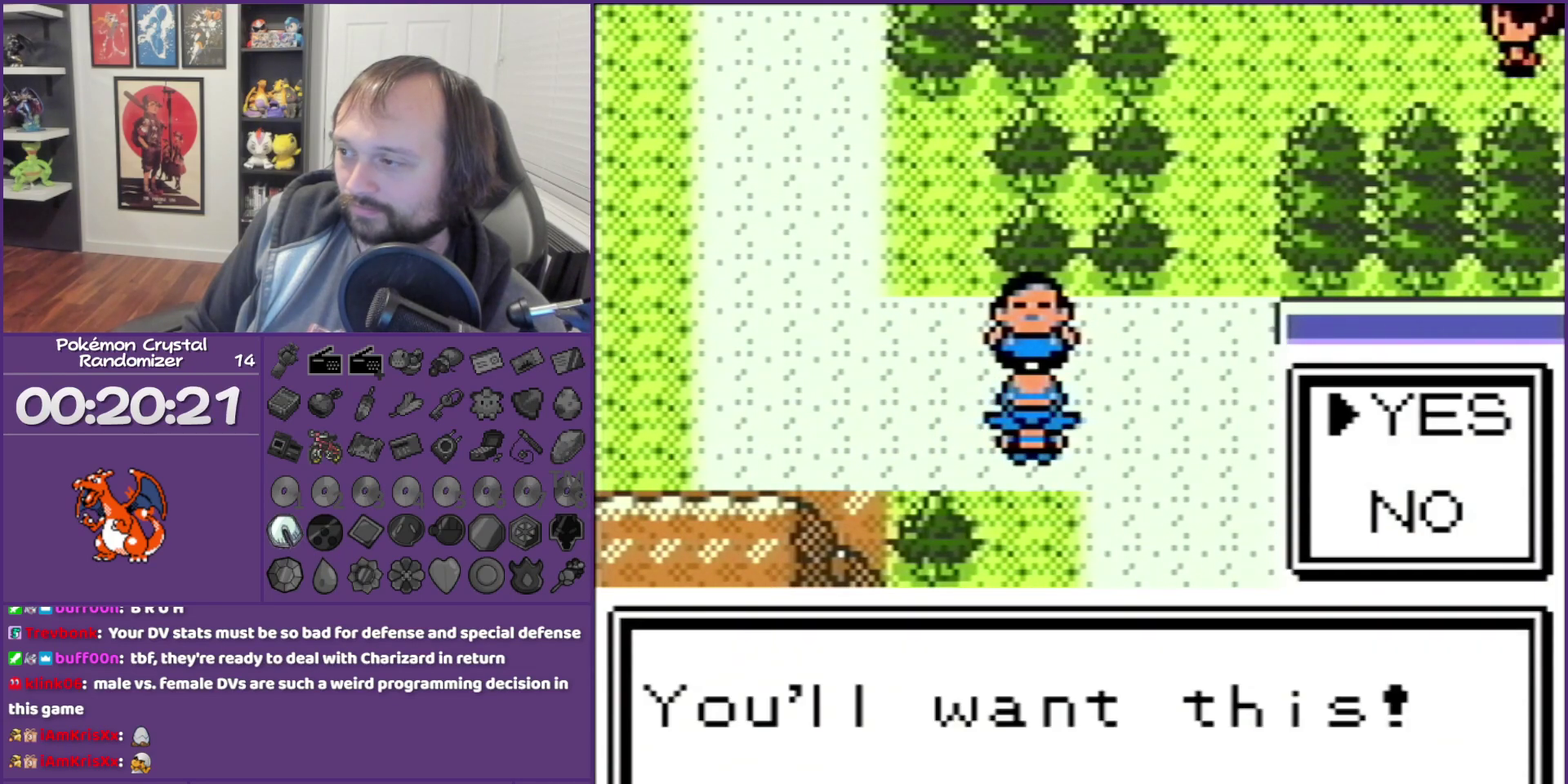
{"buttons": ["B"], "events": [[133, "DPAD_RIGHT", "up"]]}
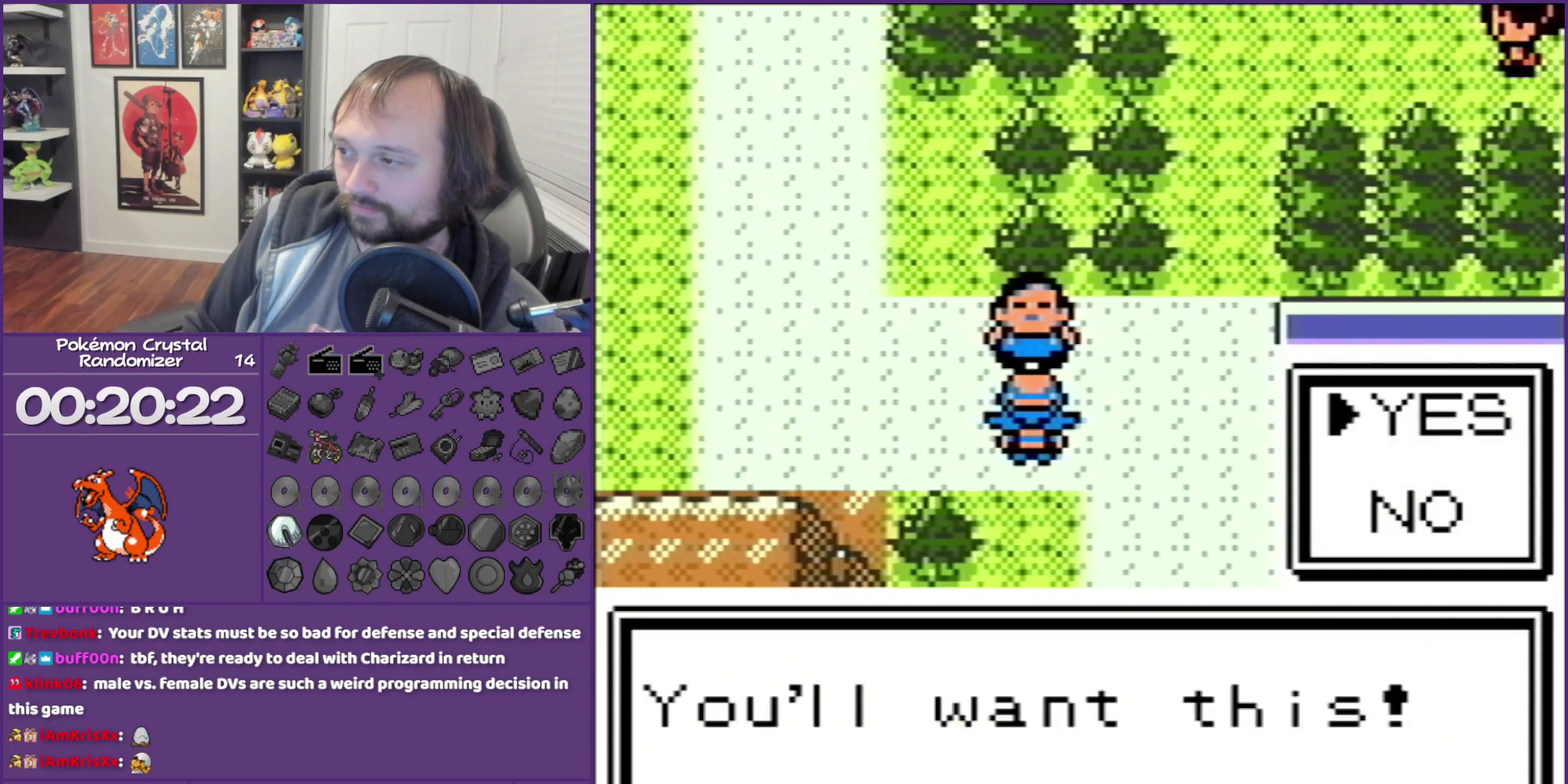
{"buttons": ["B", "DPAD_RIGHT"], "events": [[100, "DPAD_RIGHT", "down"]]}
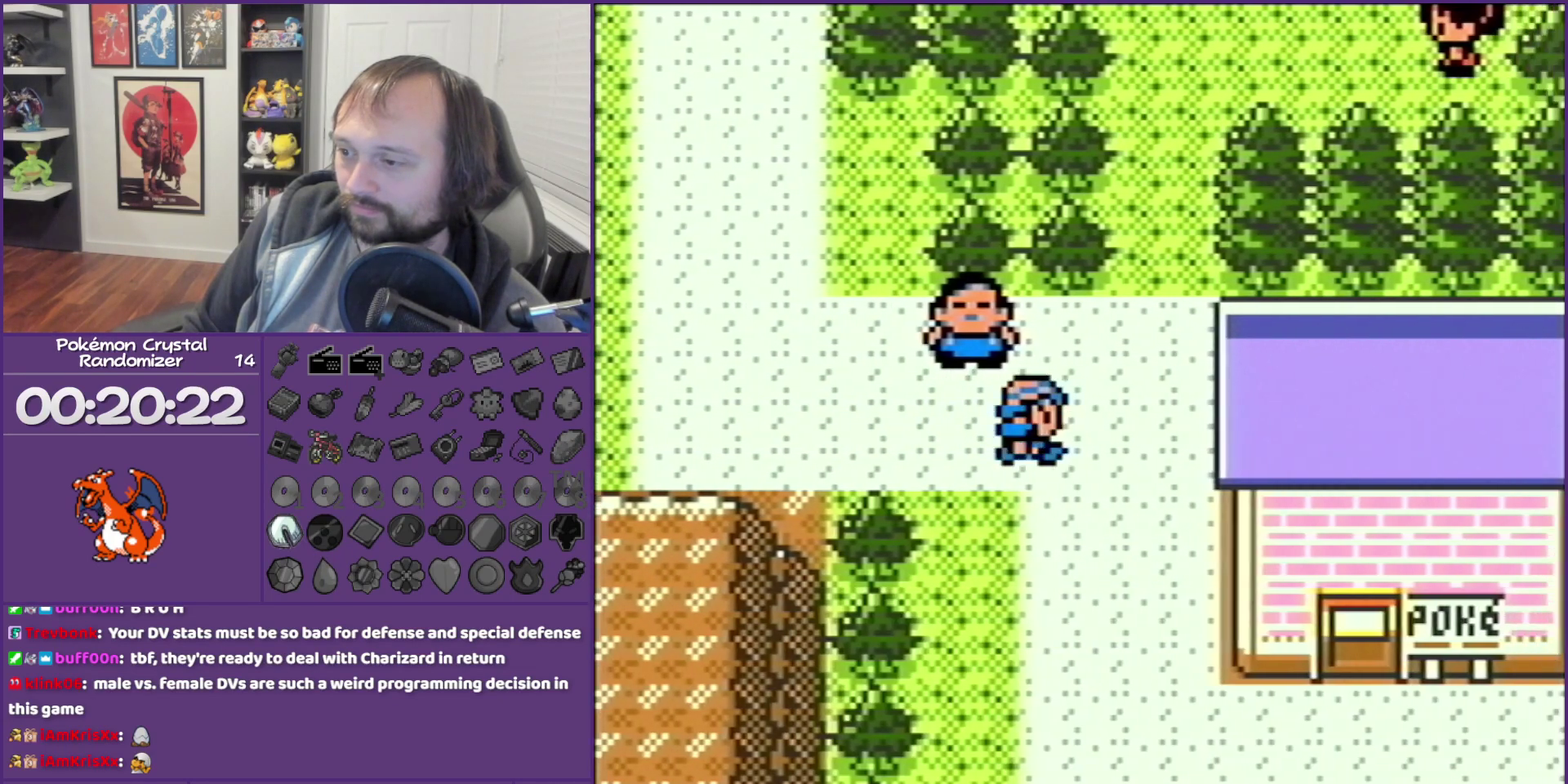
{"buttons": ["B", "DPAD_UP"], "events": [[133, "DPAD_RIGHT", "up"], [133, "DPAD_UP", "down"]]}
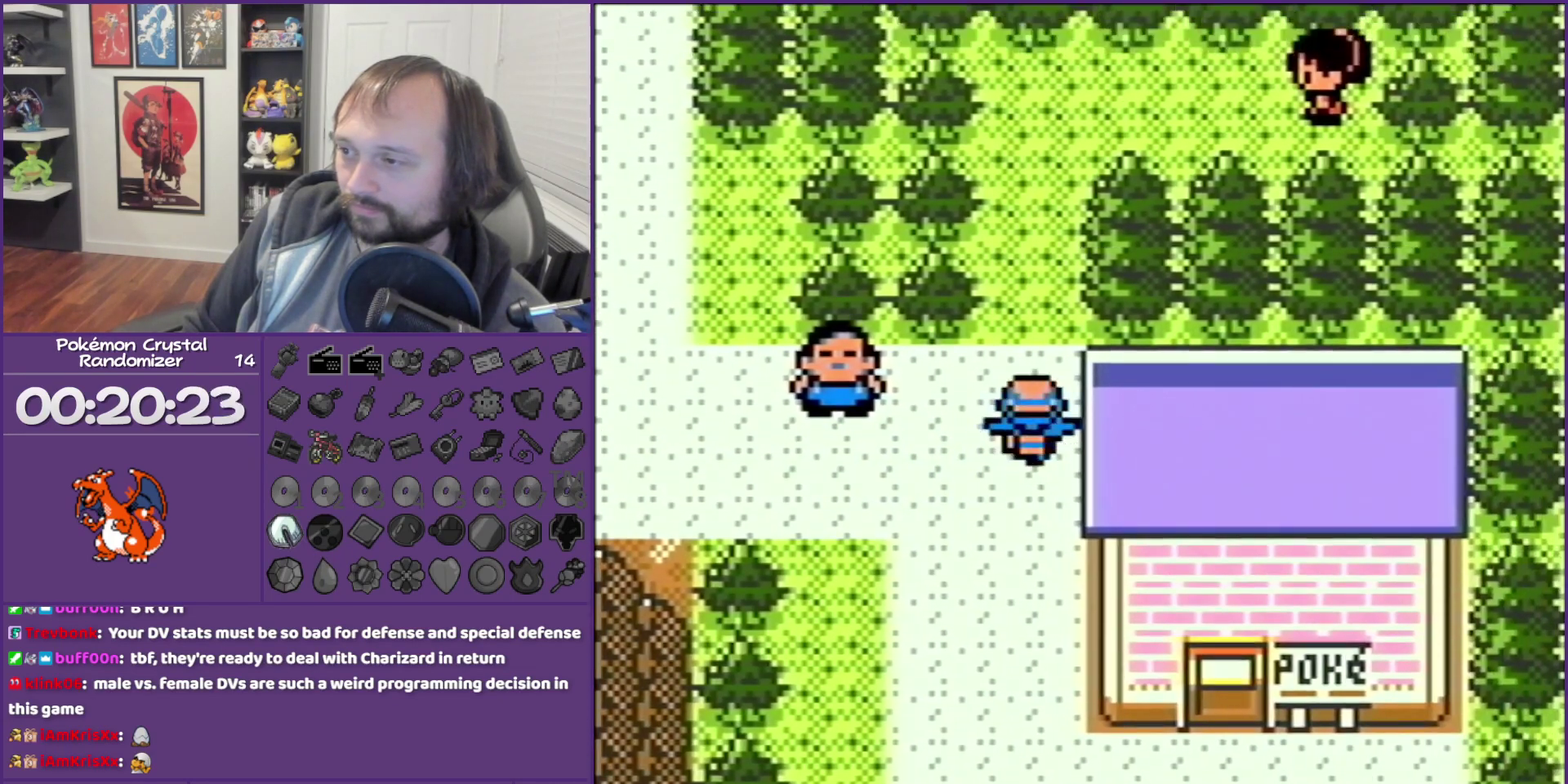
{"buttons": ["B", "DPAD_UP"], "events": []}
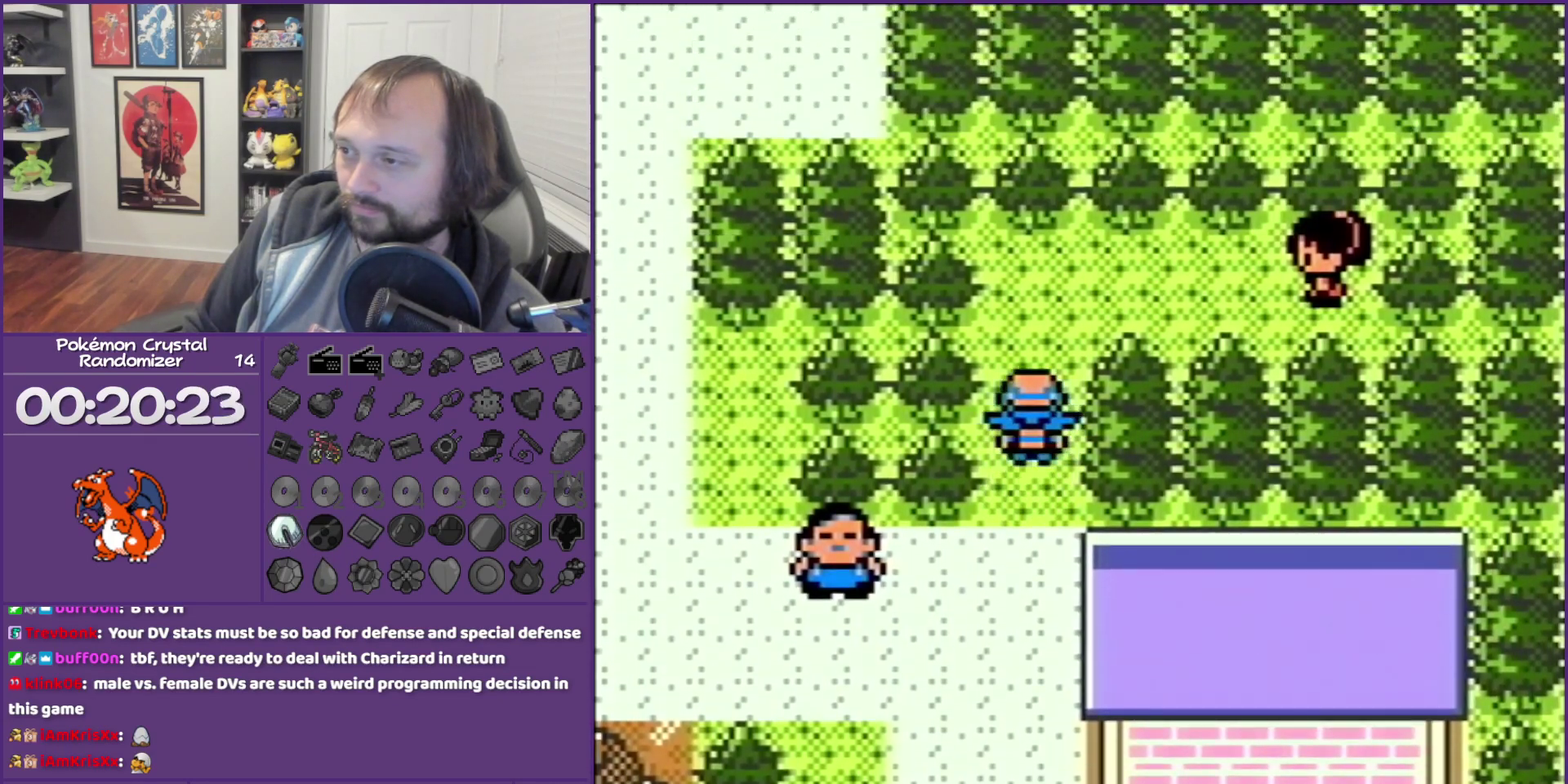
{"buttons": [], "events": [[200, "DPAD_RIGHT", "down"], [200, "DPAD_UP", "up"], [217, "B", "up"], [500, "DPAD_RIGHT", "up"]]}
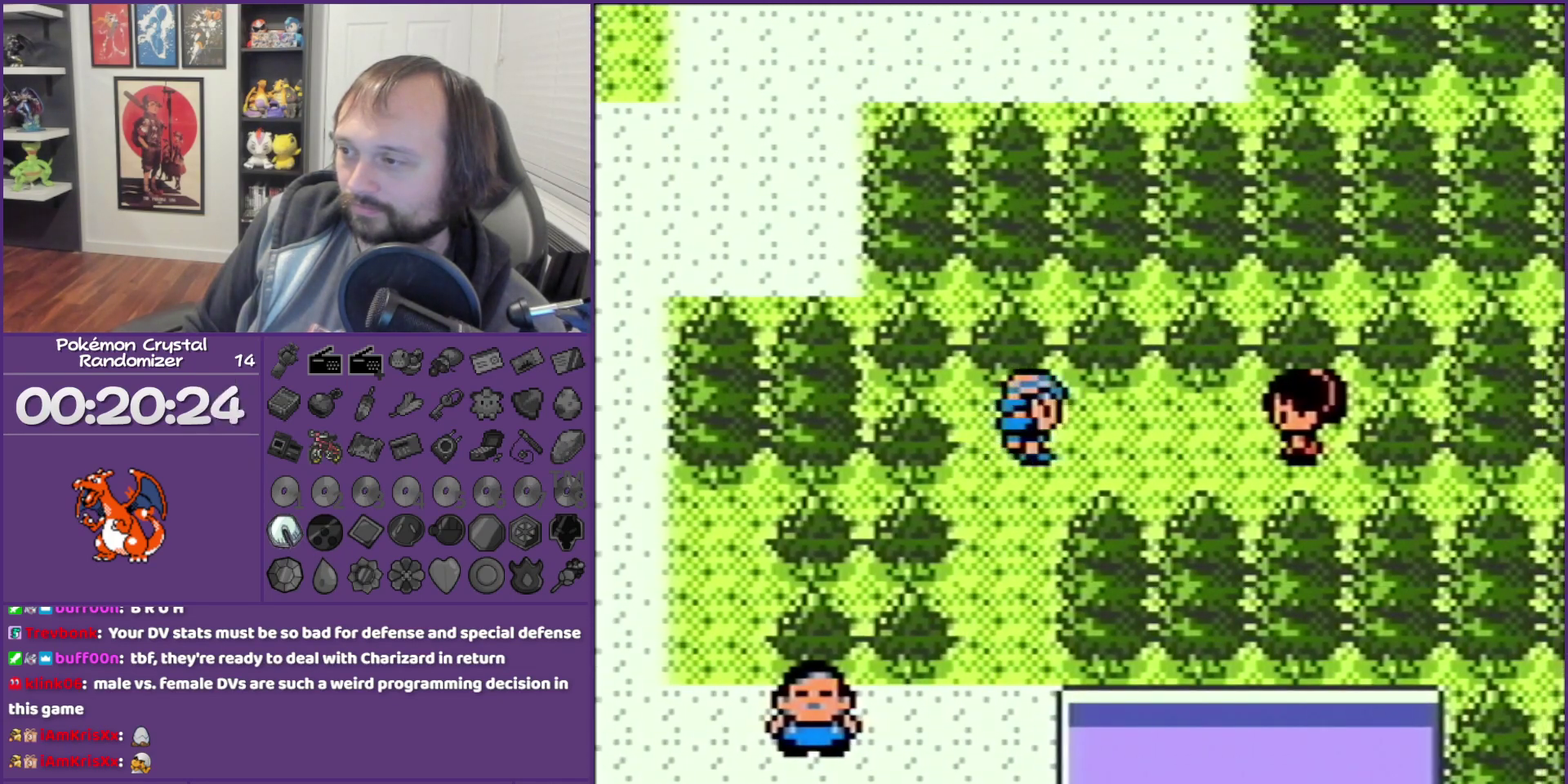
{"buttons": ["B"], "events": [[100, "A", "down"], [200, "A", "up"], [283, "A", "down"], [417, "A", "up"], [467, "B", "down"]]}
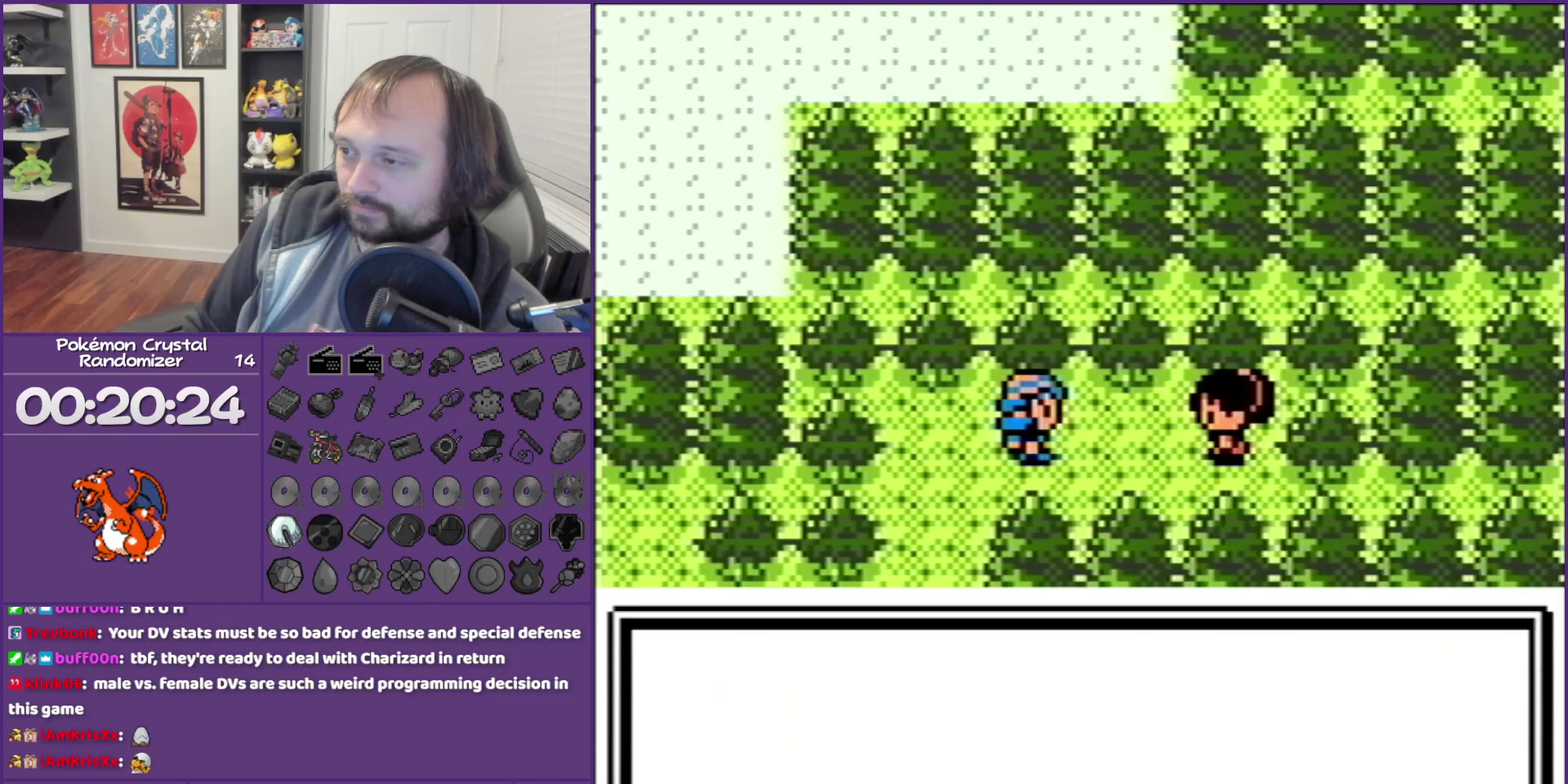
{"buttons": ["B"], "events": [[167, "DPAD_RIGHT", "down"], [383, "DPAD_RIGHT", "up"]]}
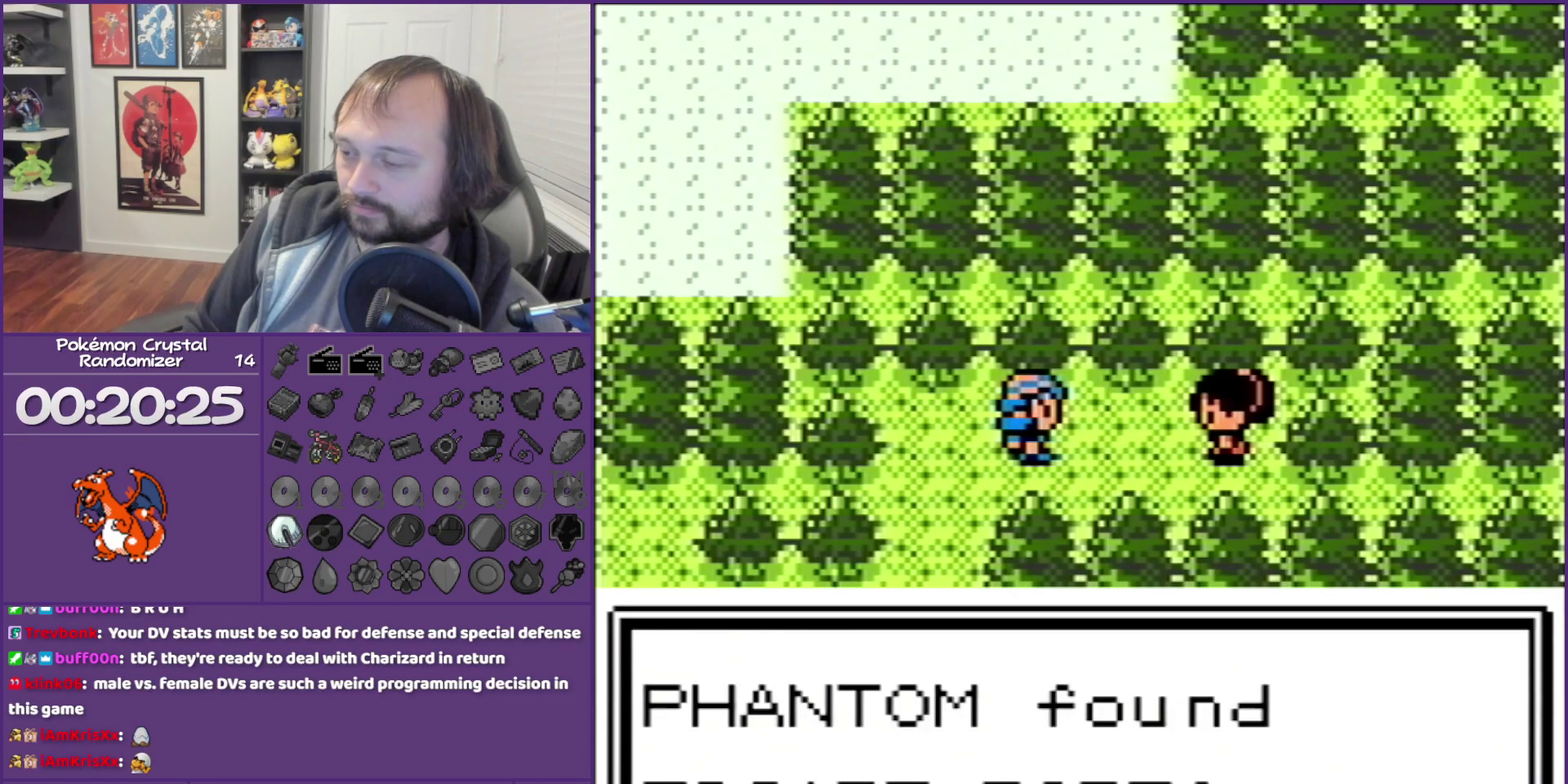
{"buttons": ["B", "DPAD_RIGHT"], "events": [[250, "DPAD_RIGHT", "down"]]}
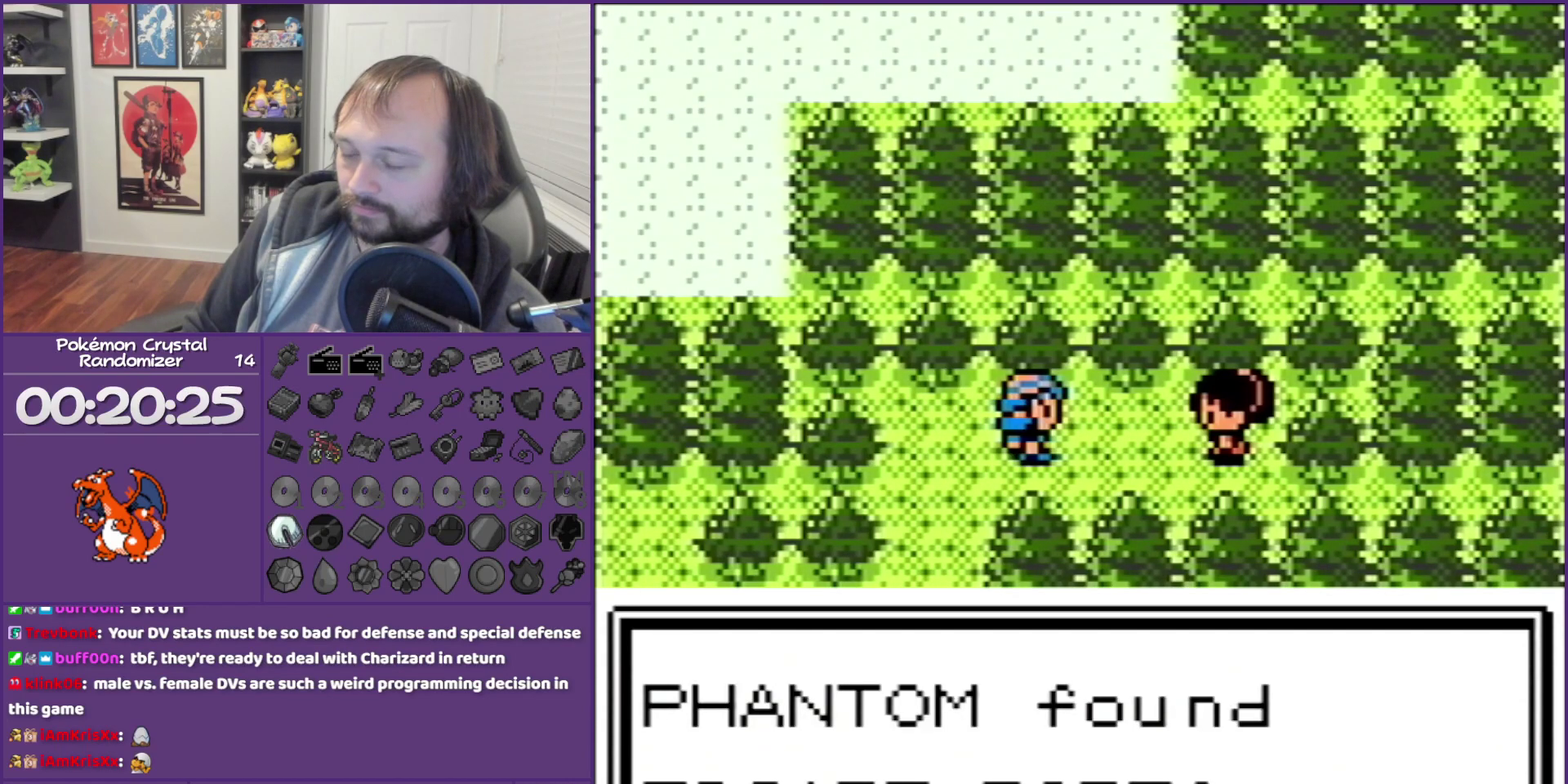
{"buttons": ["B", "DPAD_RIGHT"], "events": []}
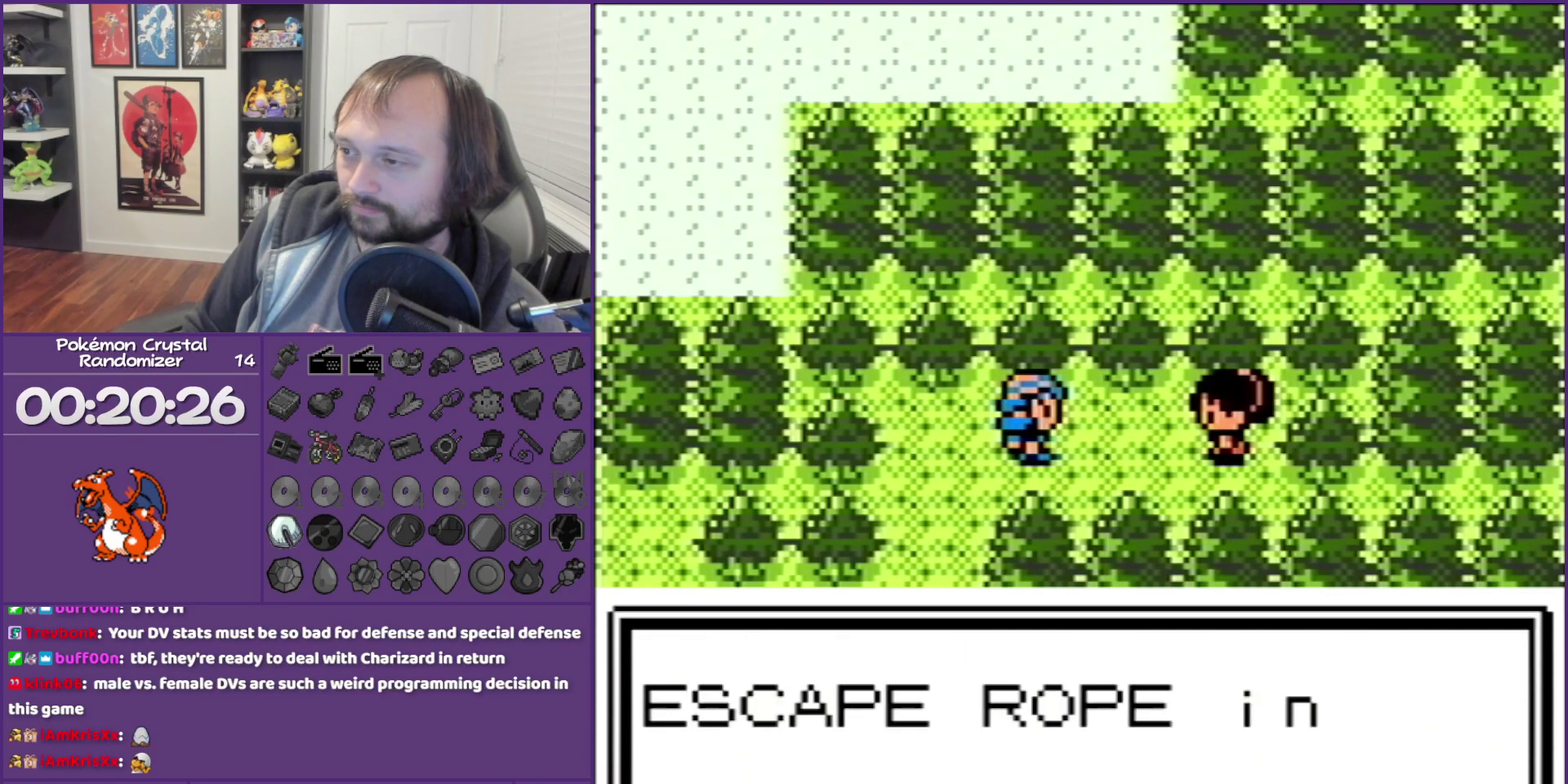
{"buttons": ["A", "B"], "events": [[467, "A", "down"], [467, "DPAD_RIGHT", "up"]]}
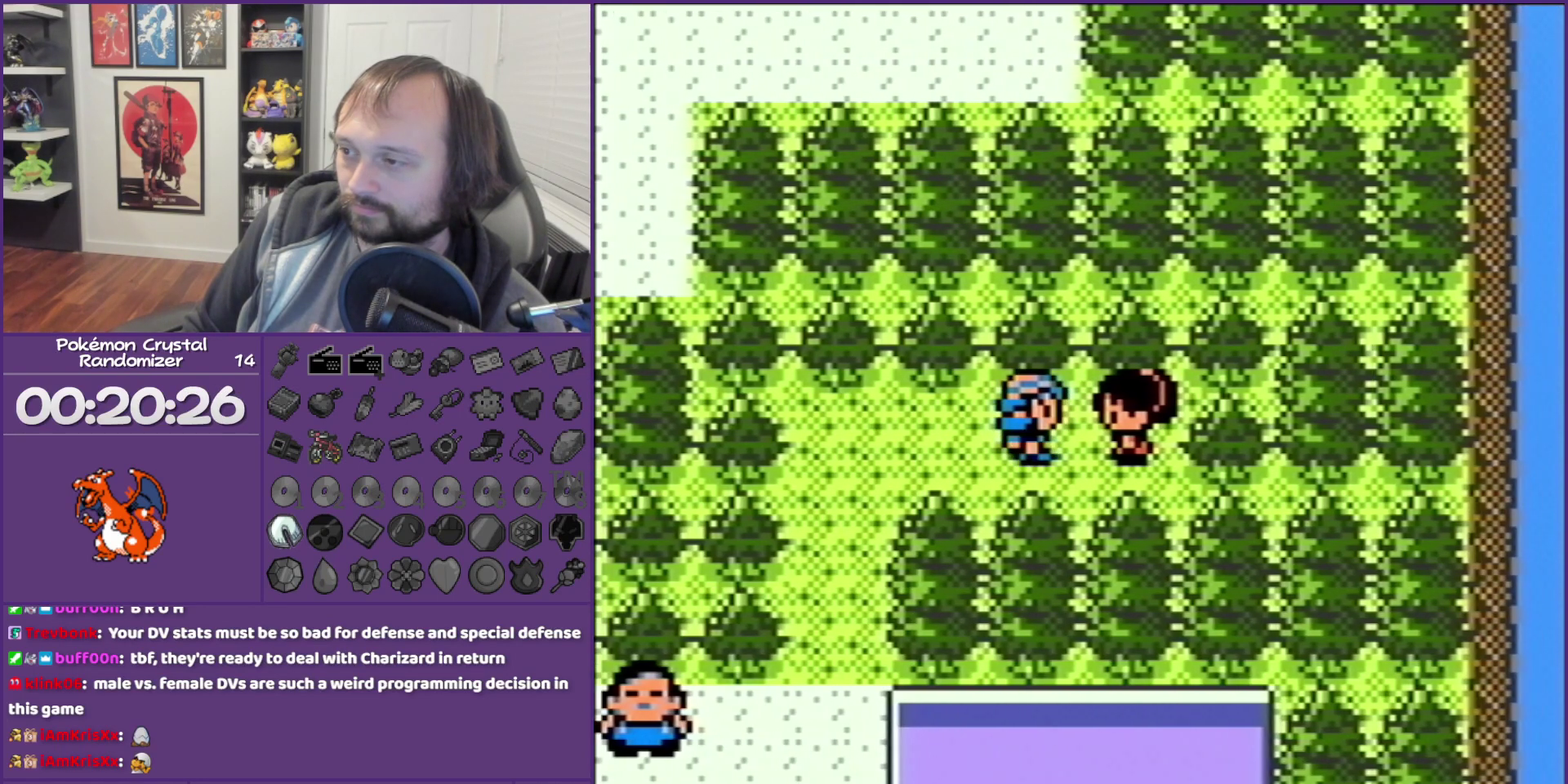
{"buttons": ["B", "DPAD_LEFT"], "events": [[217, "A", "up"], [400, "DPAD_LEFT", "down"]]}
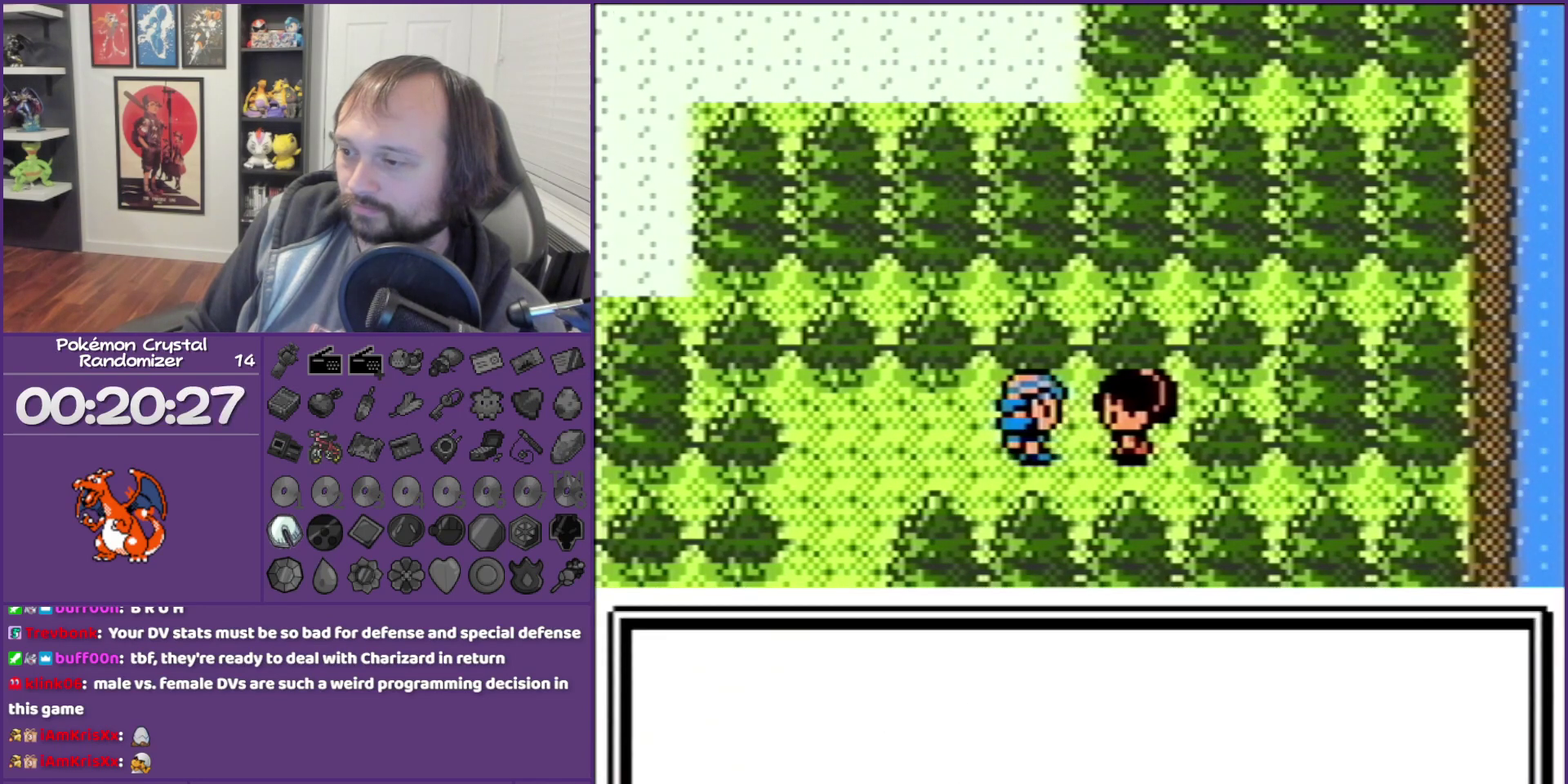
{"buttons": ["B", "DPAD_LEFT"], "events": []}